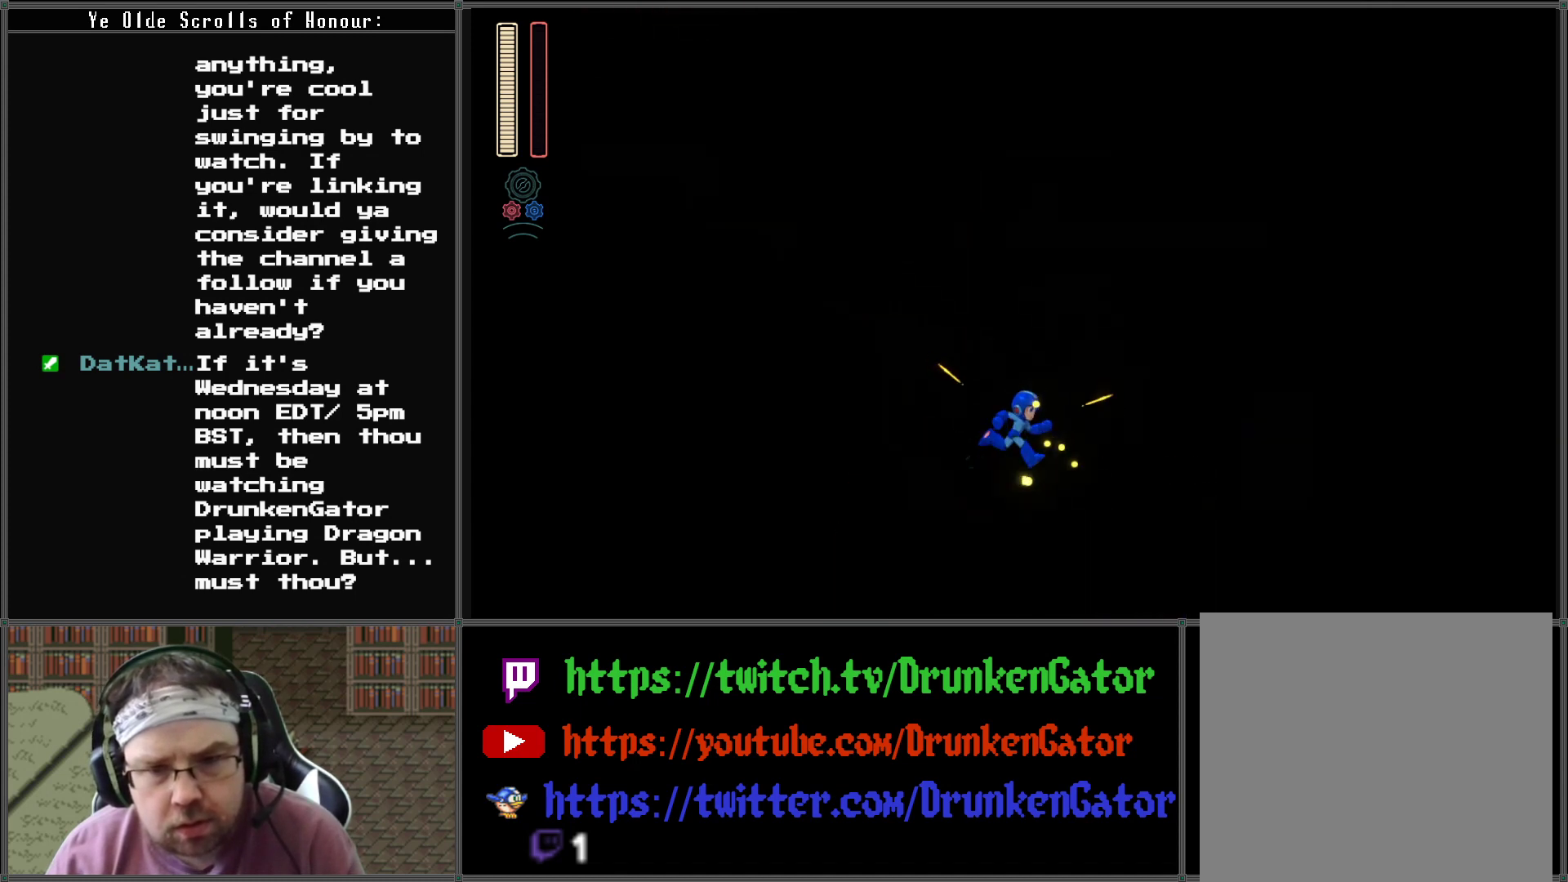
Gameplay with a controller (Xbox layout); each line is a JSON object with the inputs held at the frame after it. "events" lists button and stick changes between this image and that frame as [ms after this image, input, new state], when the widget could be followed in between.
{"buttons": ["A", "DPAD_LEFT"], "left_stick": "center", "right_stick": "center", "events": [[333, "DPAD_LEFT", "down"], [333, "DPAD_RIGHT", "up"]]}
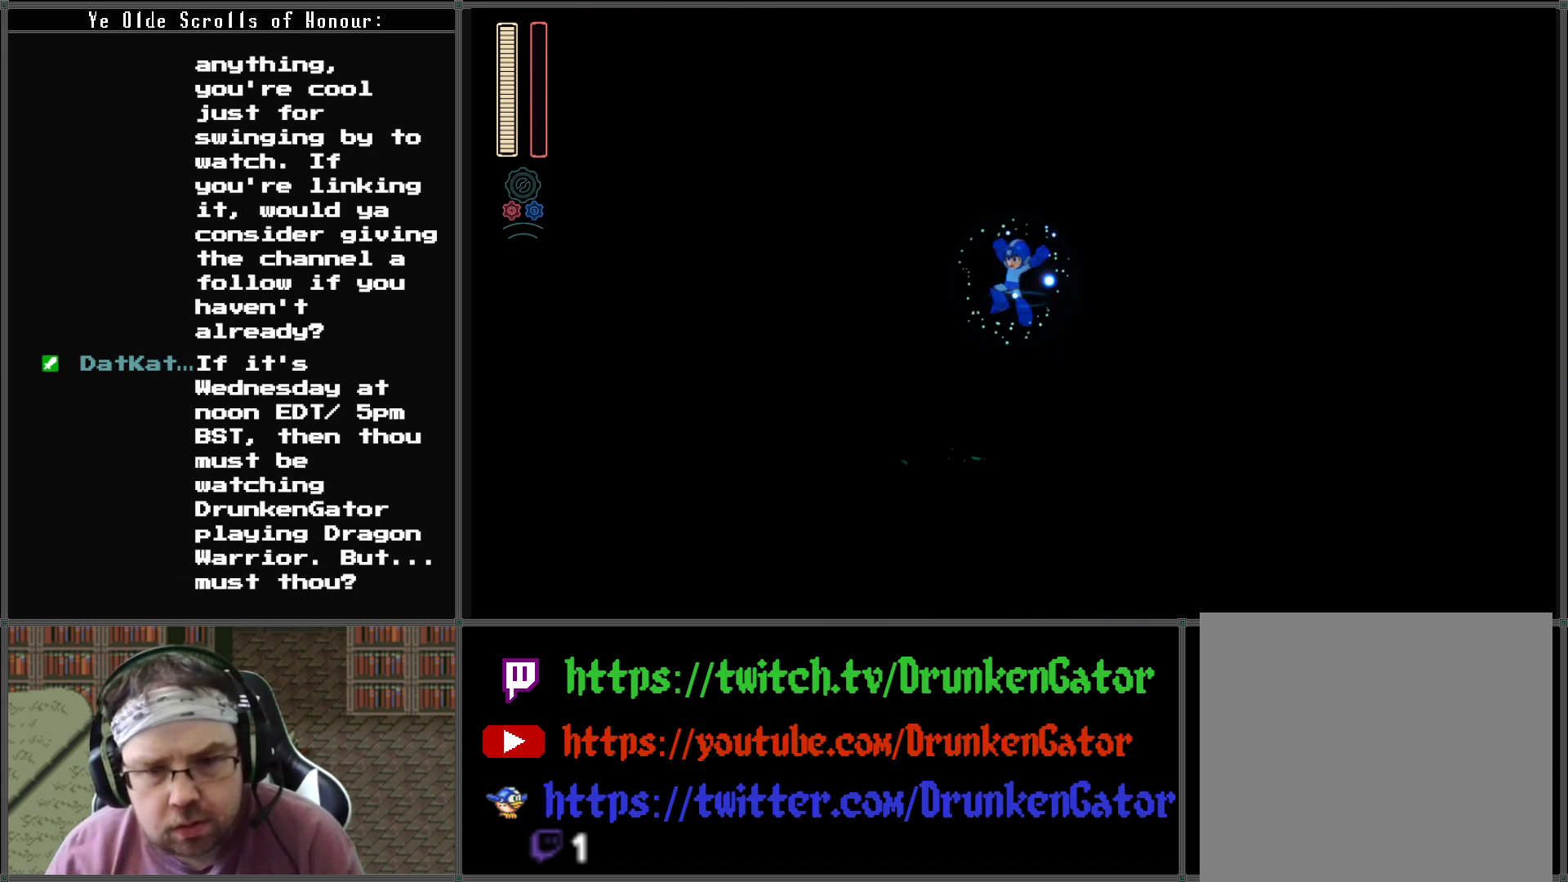
{"buttons": ["DPAD_RIGHT"], "left_stick": "center", "right_stick": "center", "events": [[233, "A", "up"], [267, "DPAD_LEFT", "up"], [433, "DPAD_RIGHT", "down"]]}
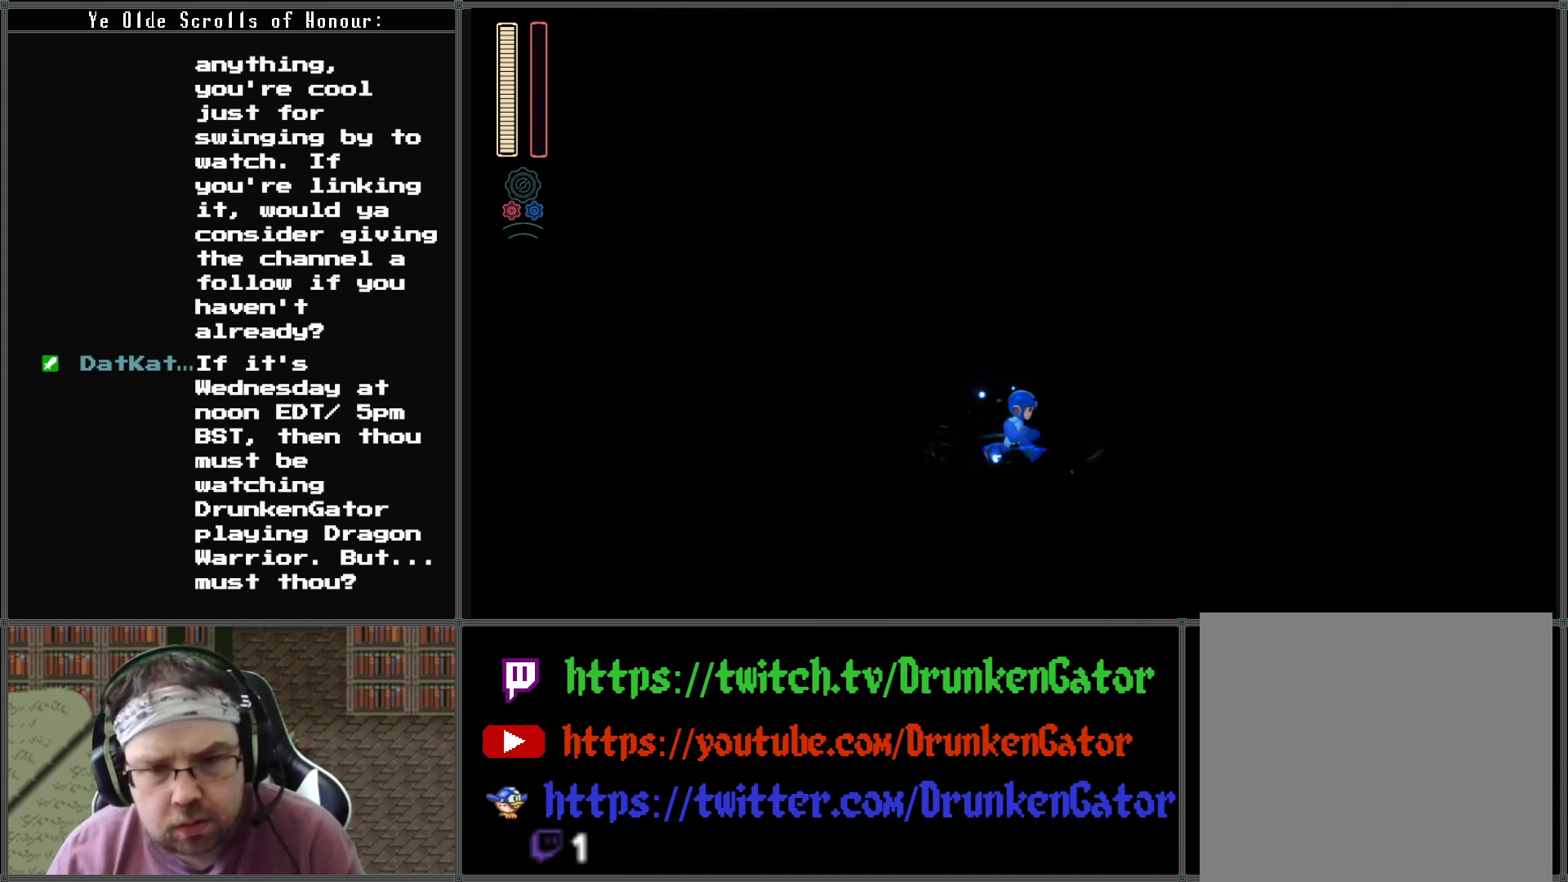
{"buttons": ["A", "DPAD_RIGHT"], "left_stick": "center", "right_stick": "center", "events": [[300, "A", "down"]]}
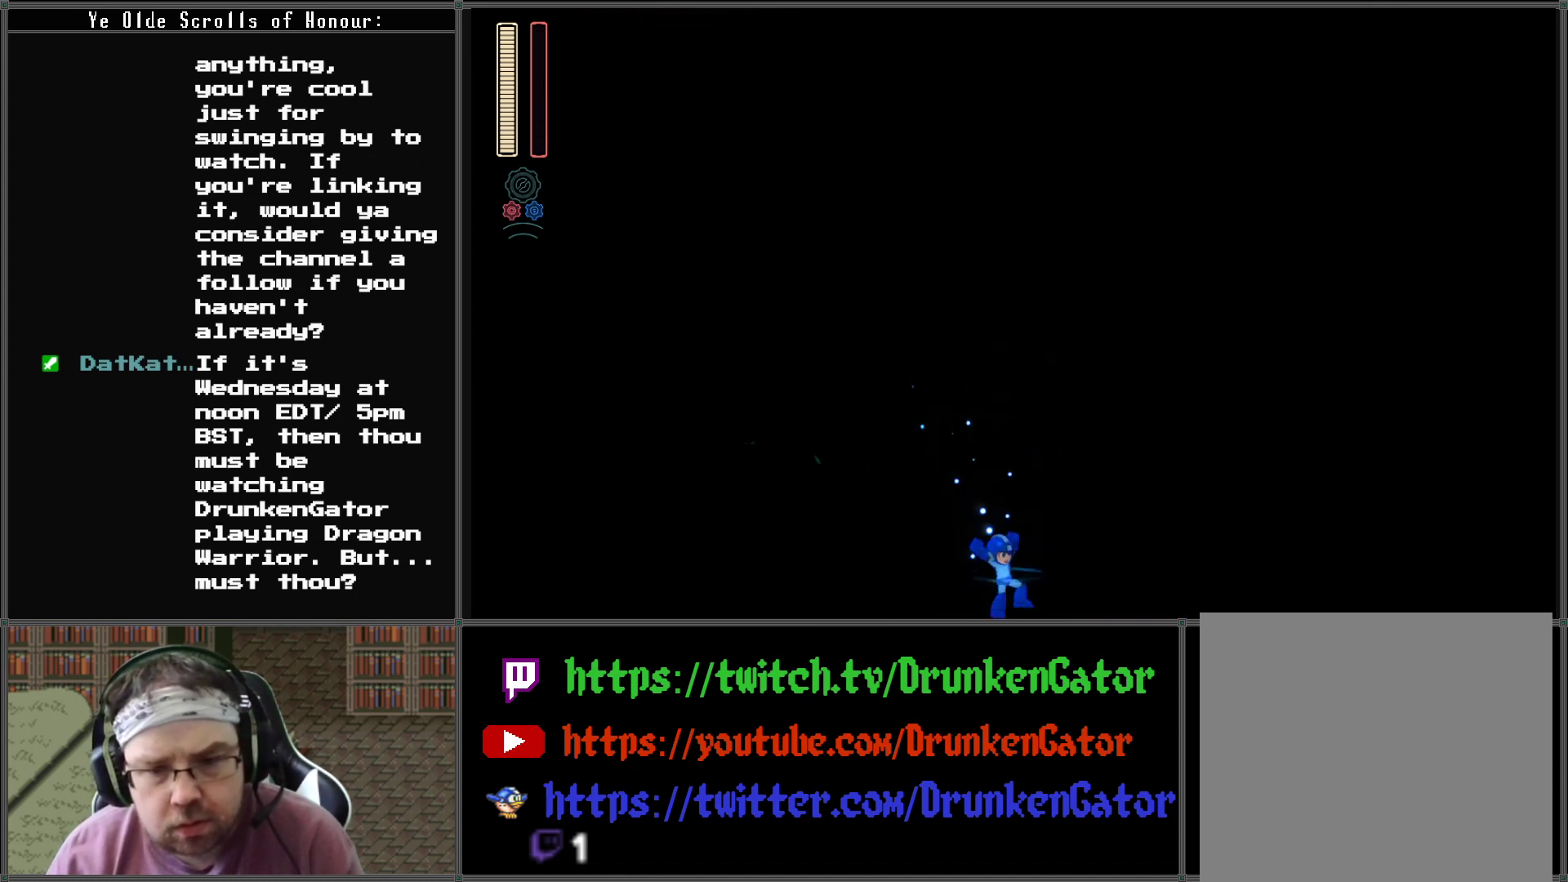
{"buttons": [], "left_stick": "center", "right_stick": "center", "events": [[200, "A", "up"], [300, "DPAD_RIGHT", "up"]]}
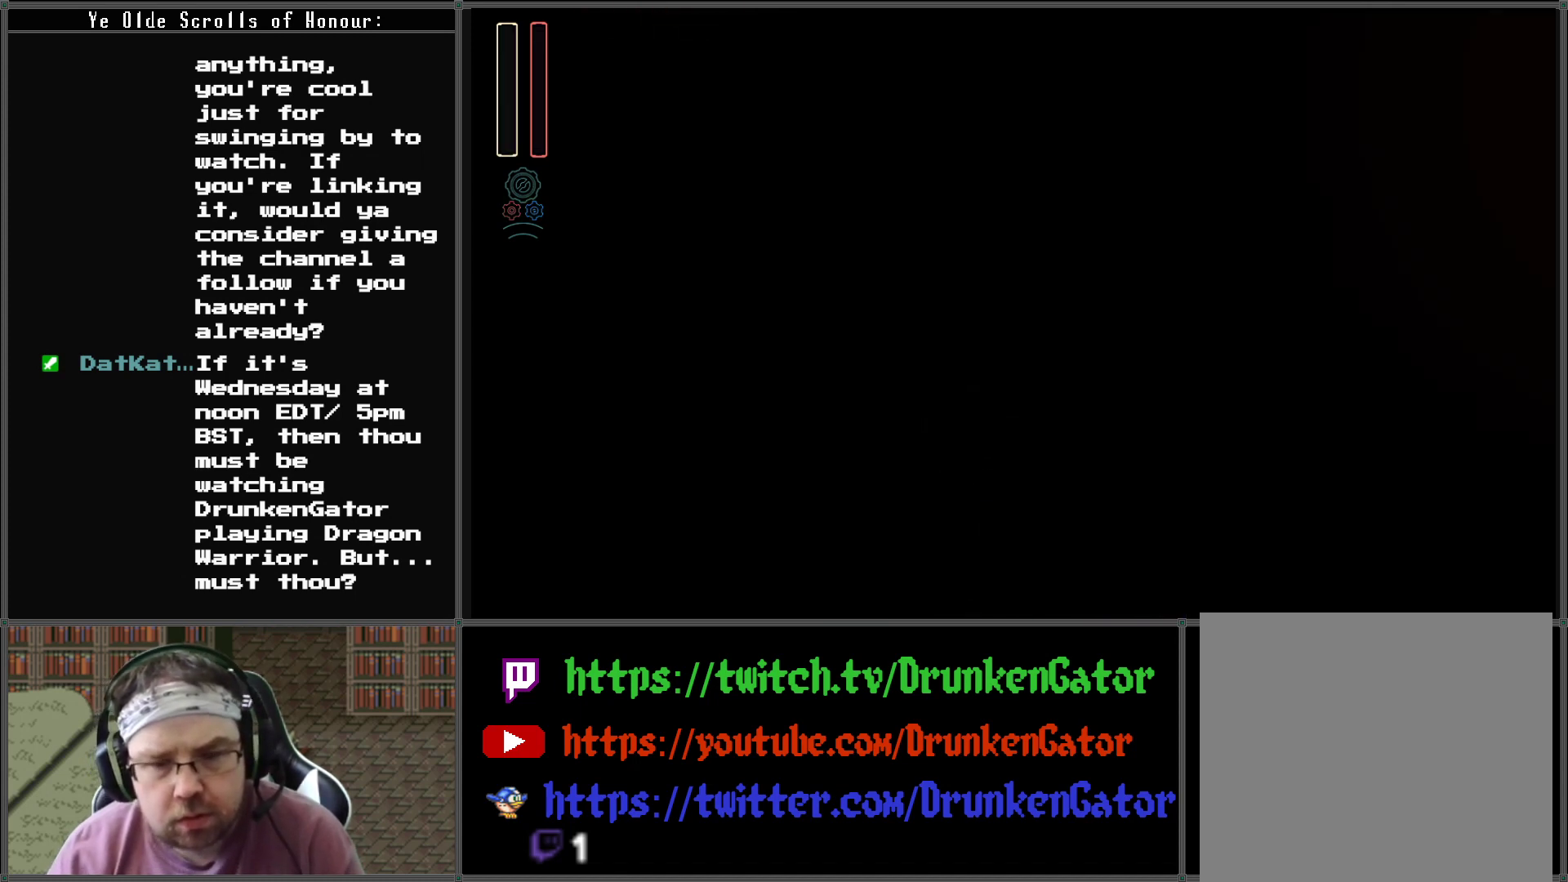
{"buttons": ["DPAD_UP"], "left_stick": "center", "right_stick": "center", "events": [[267, "DPAD_UP", "down"]]}
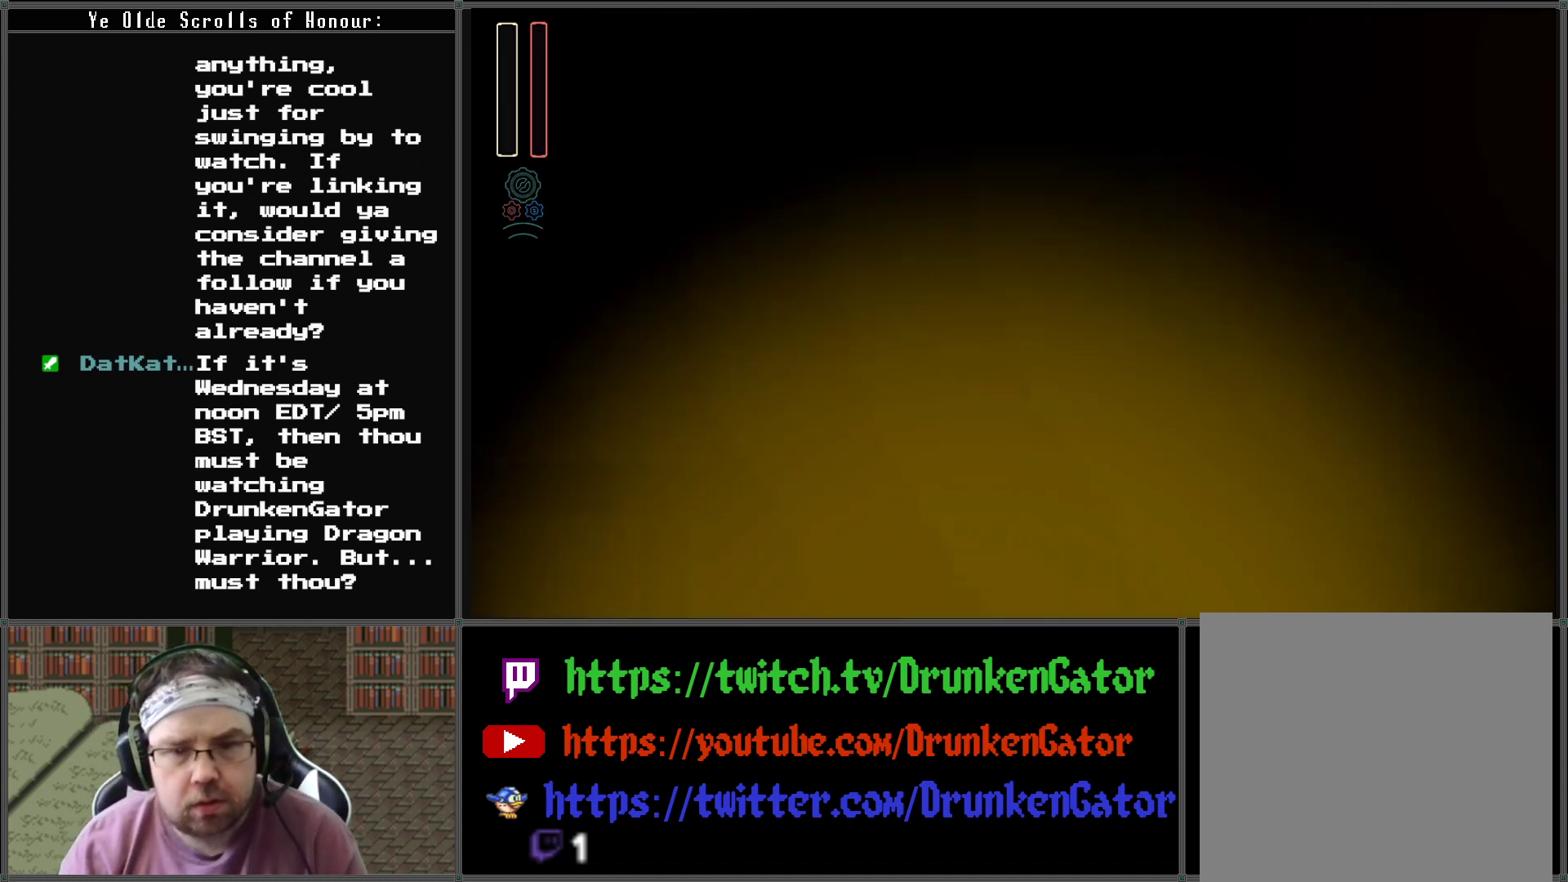
{"buttons": ["DPAD_UP"], "left_stick": "center", "right_stick": "center", "events": []}
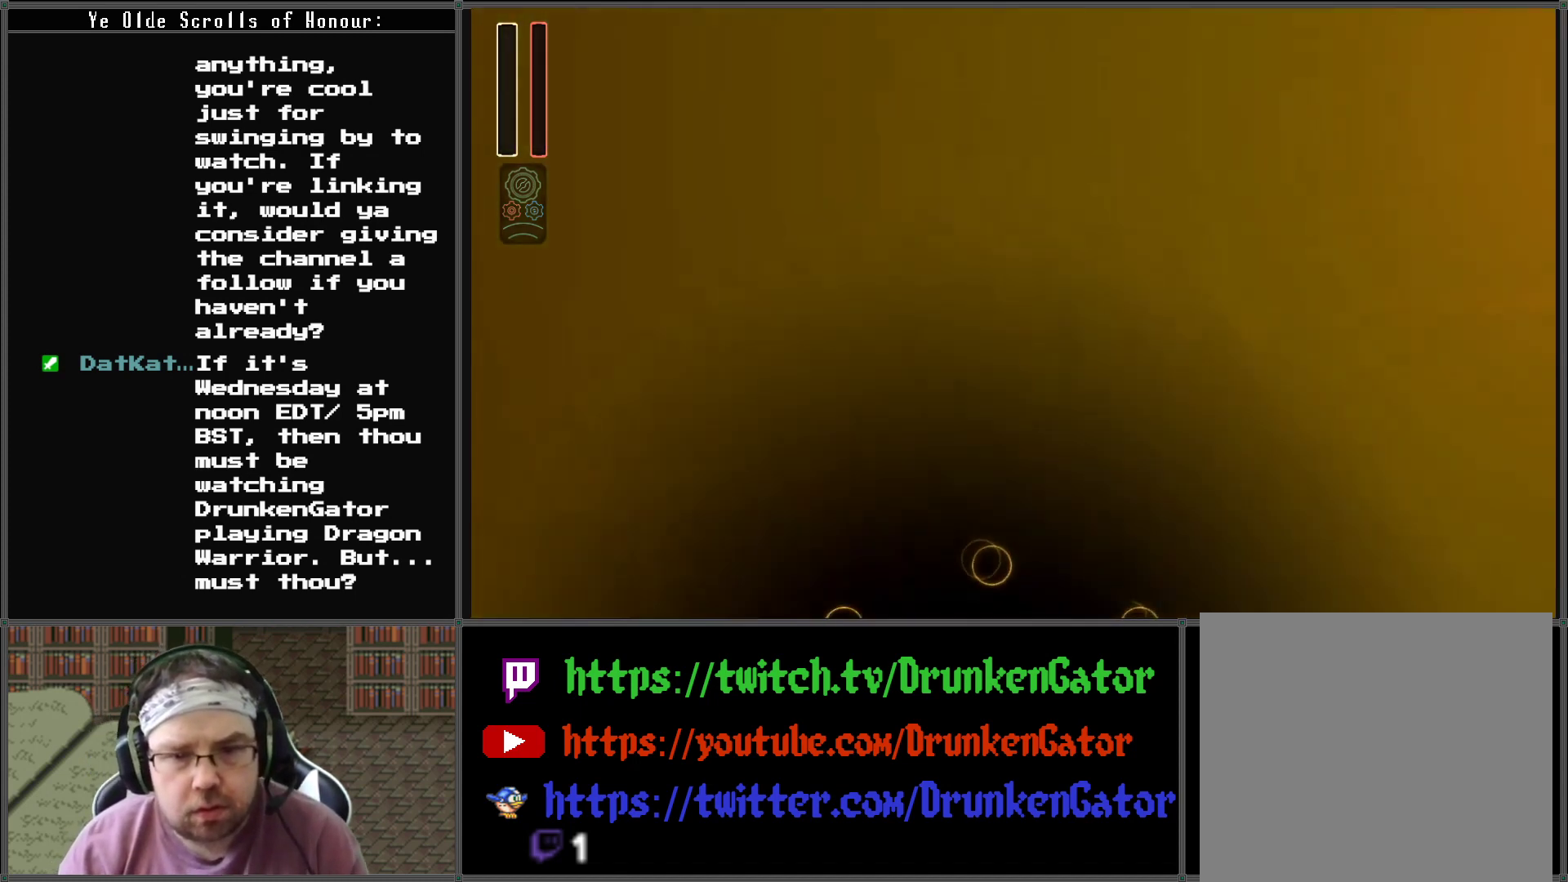
{"buttons": [], "left_stick": "center", "right_stick": "center", "events": [[133, "DPAD_UP", "up"]]}
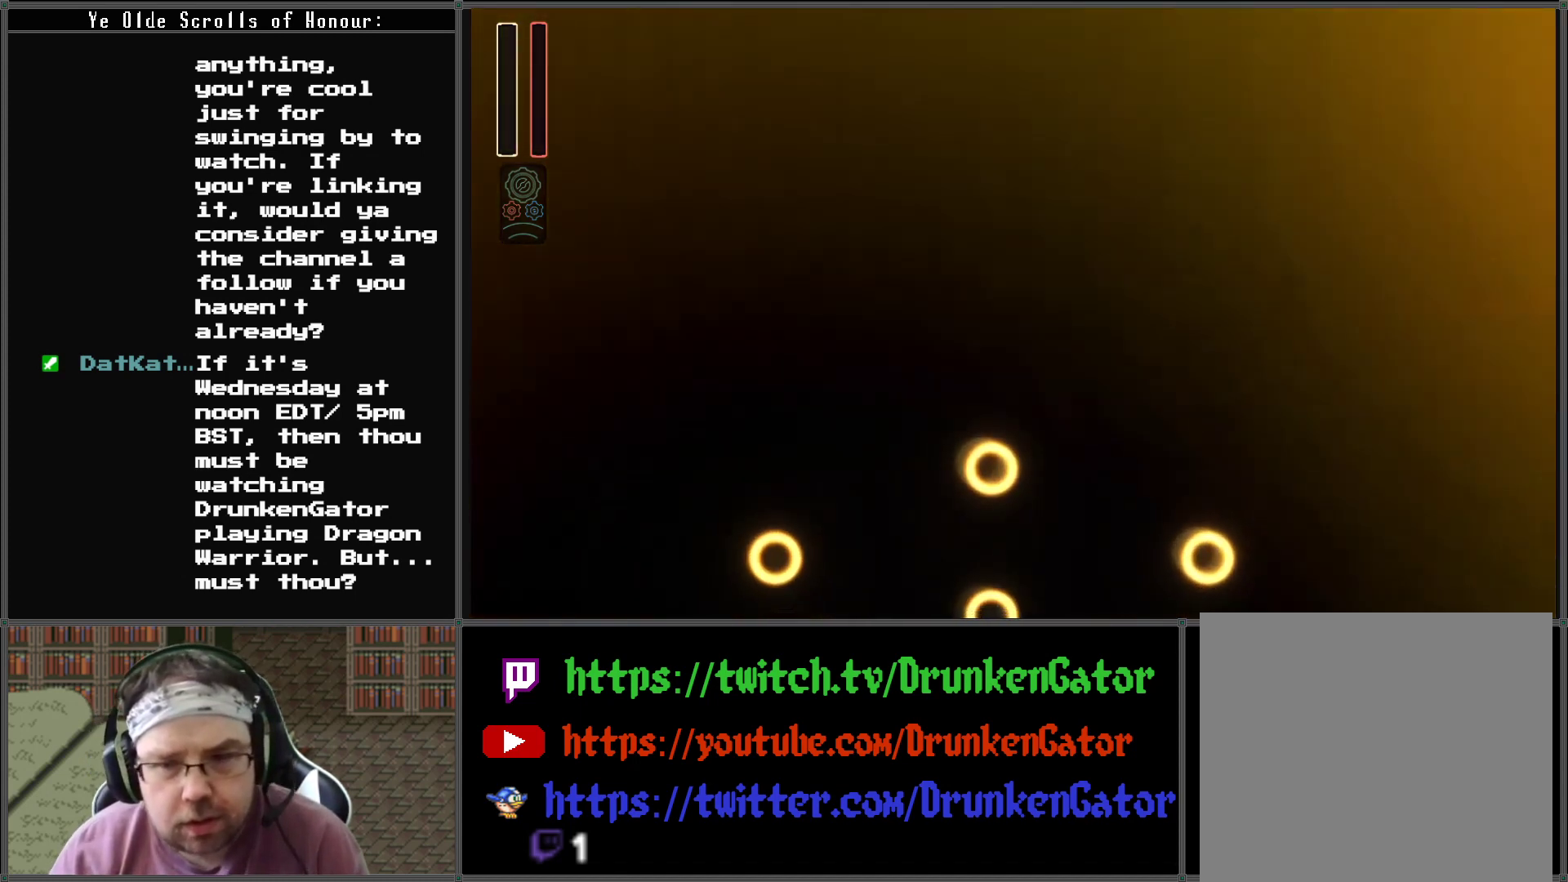
{"buttons": [], "left_stick": "center", "right_stick": "center", "events": []}
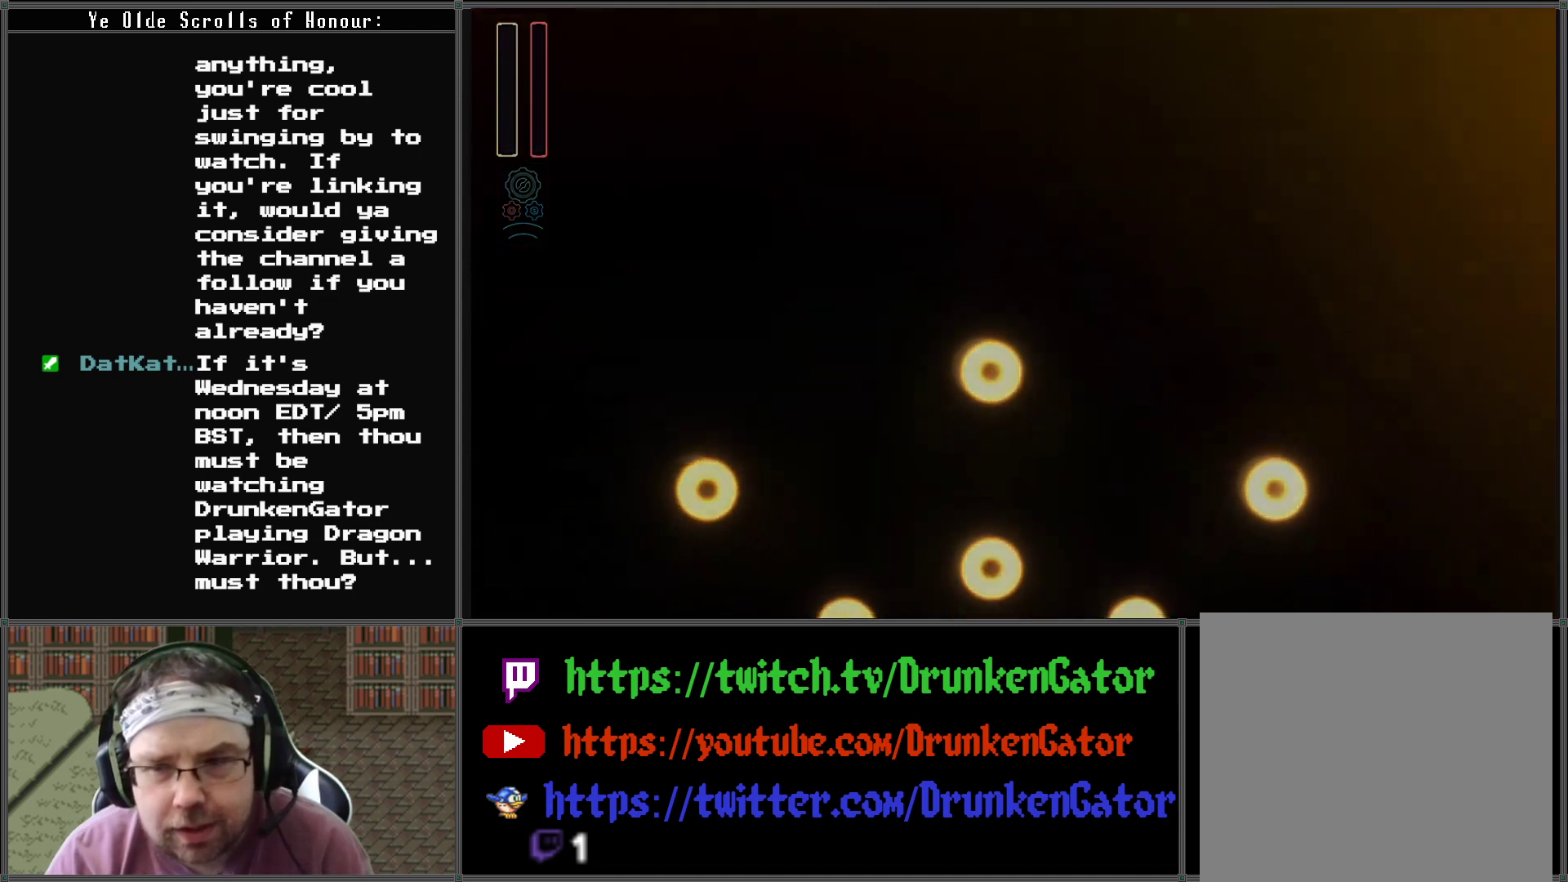
{"buttons": [], "left_stick": "center", "right_stick": "center", "events": []}
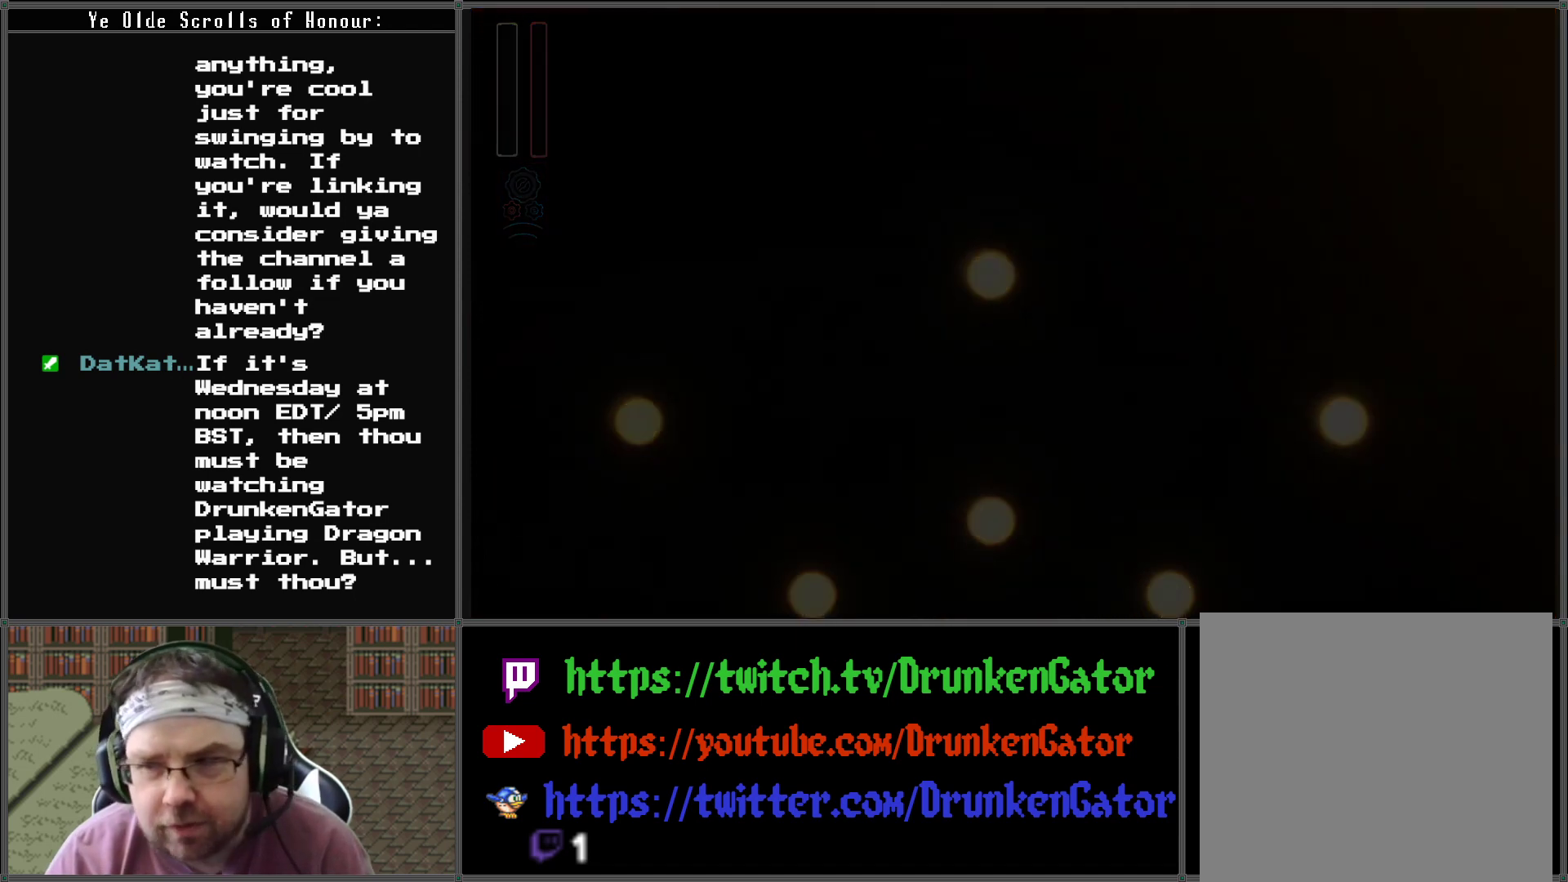
{"buttons": [], "left_stick": "center", "right_stick": "center", "events": []}
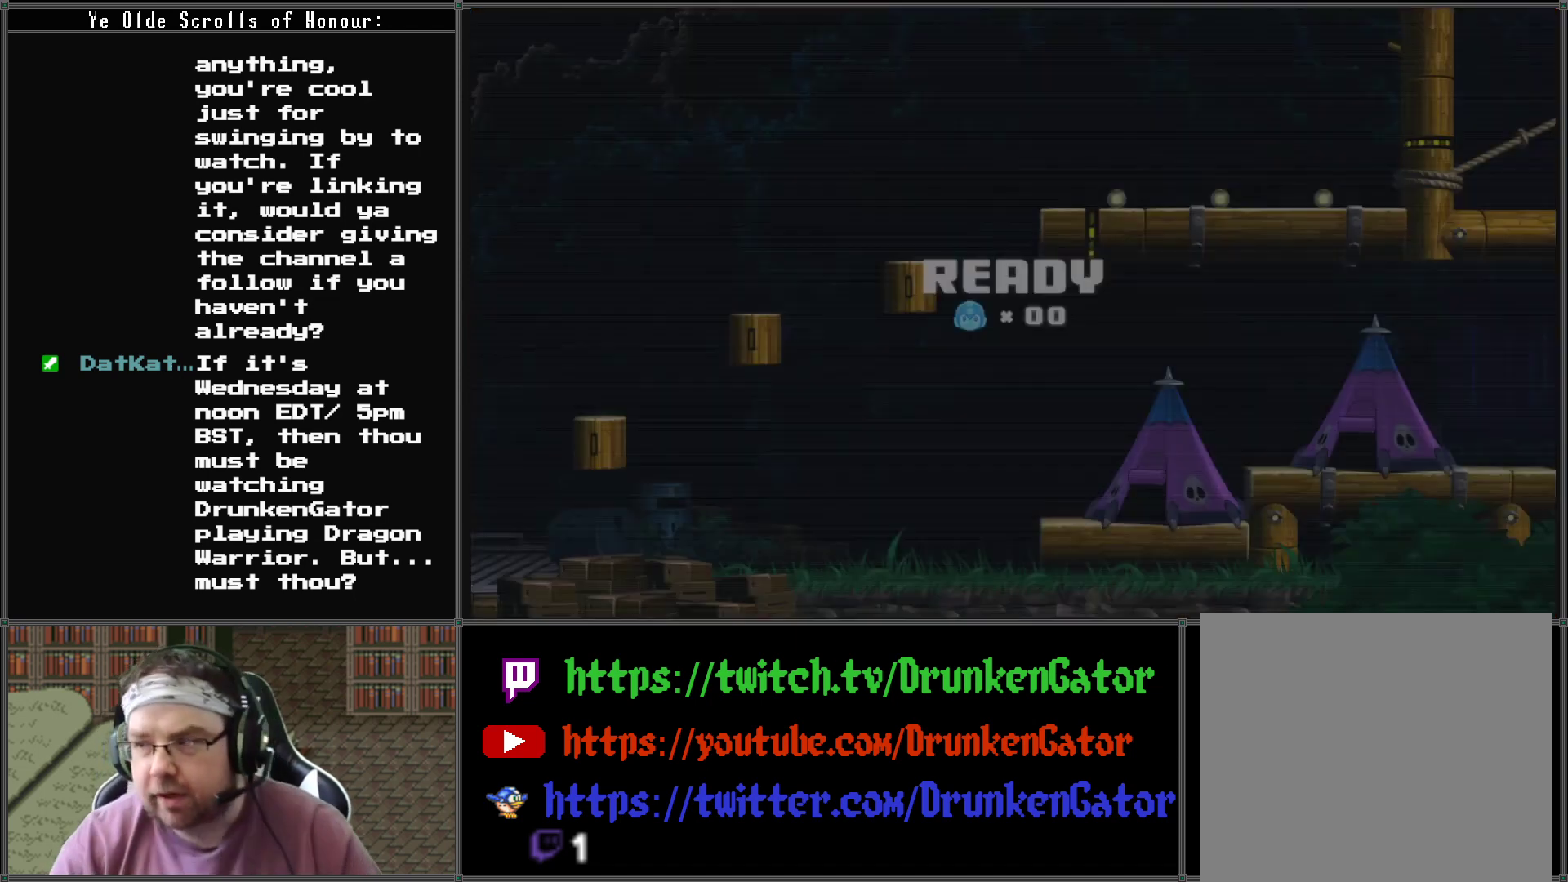
{"buttons": [], "left_stick": "center", "right_stick": "center", "events": []}
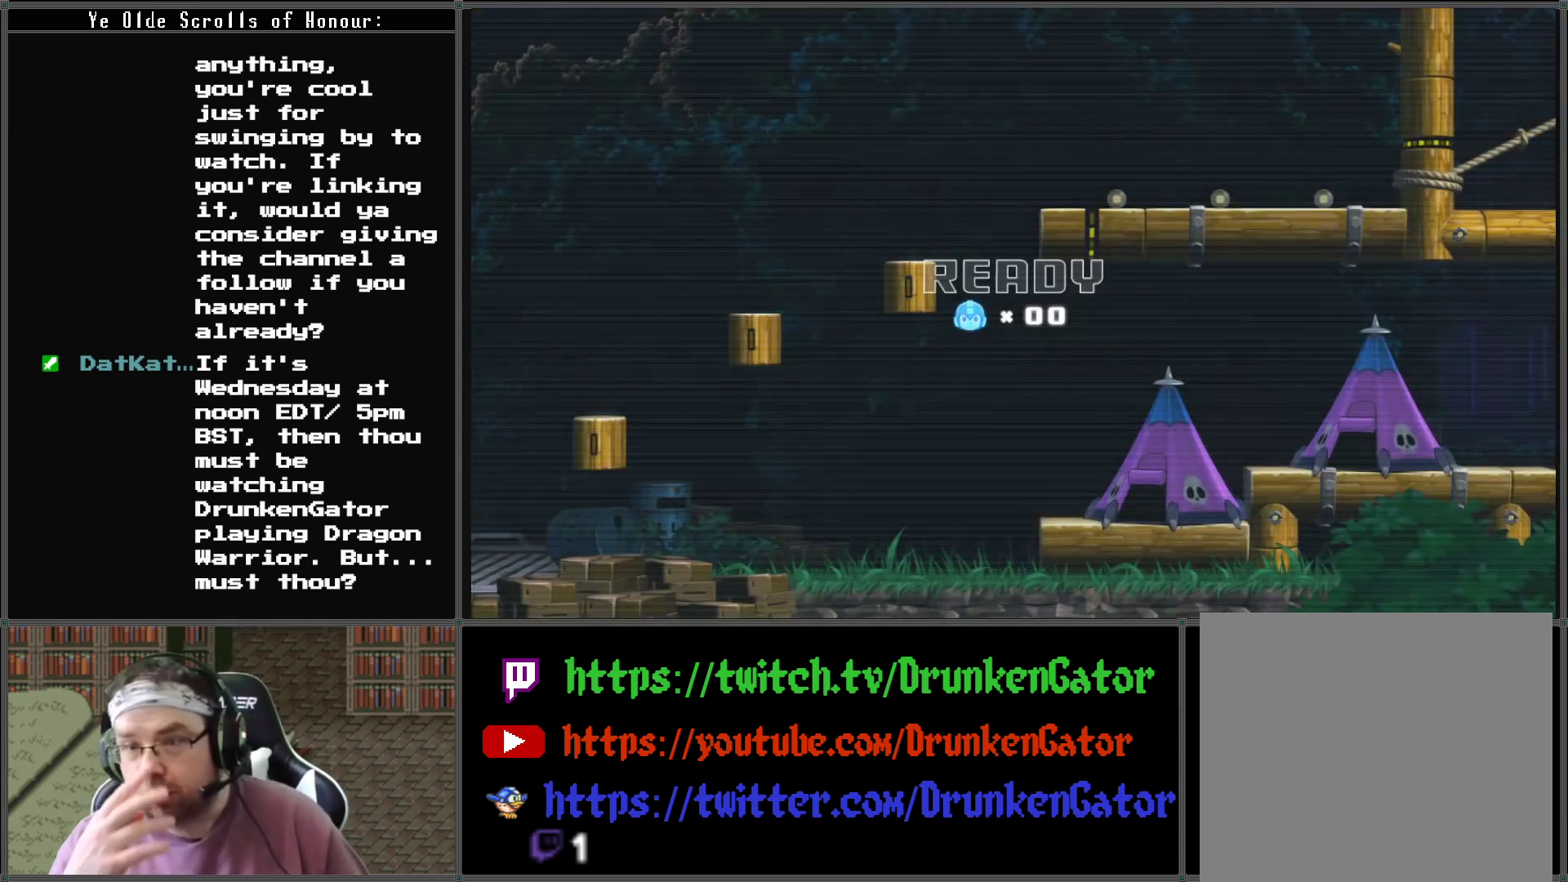
{"buttons": [], "left_stick": "center", "right_stick": "center", "events": []}
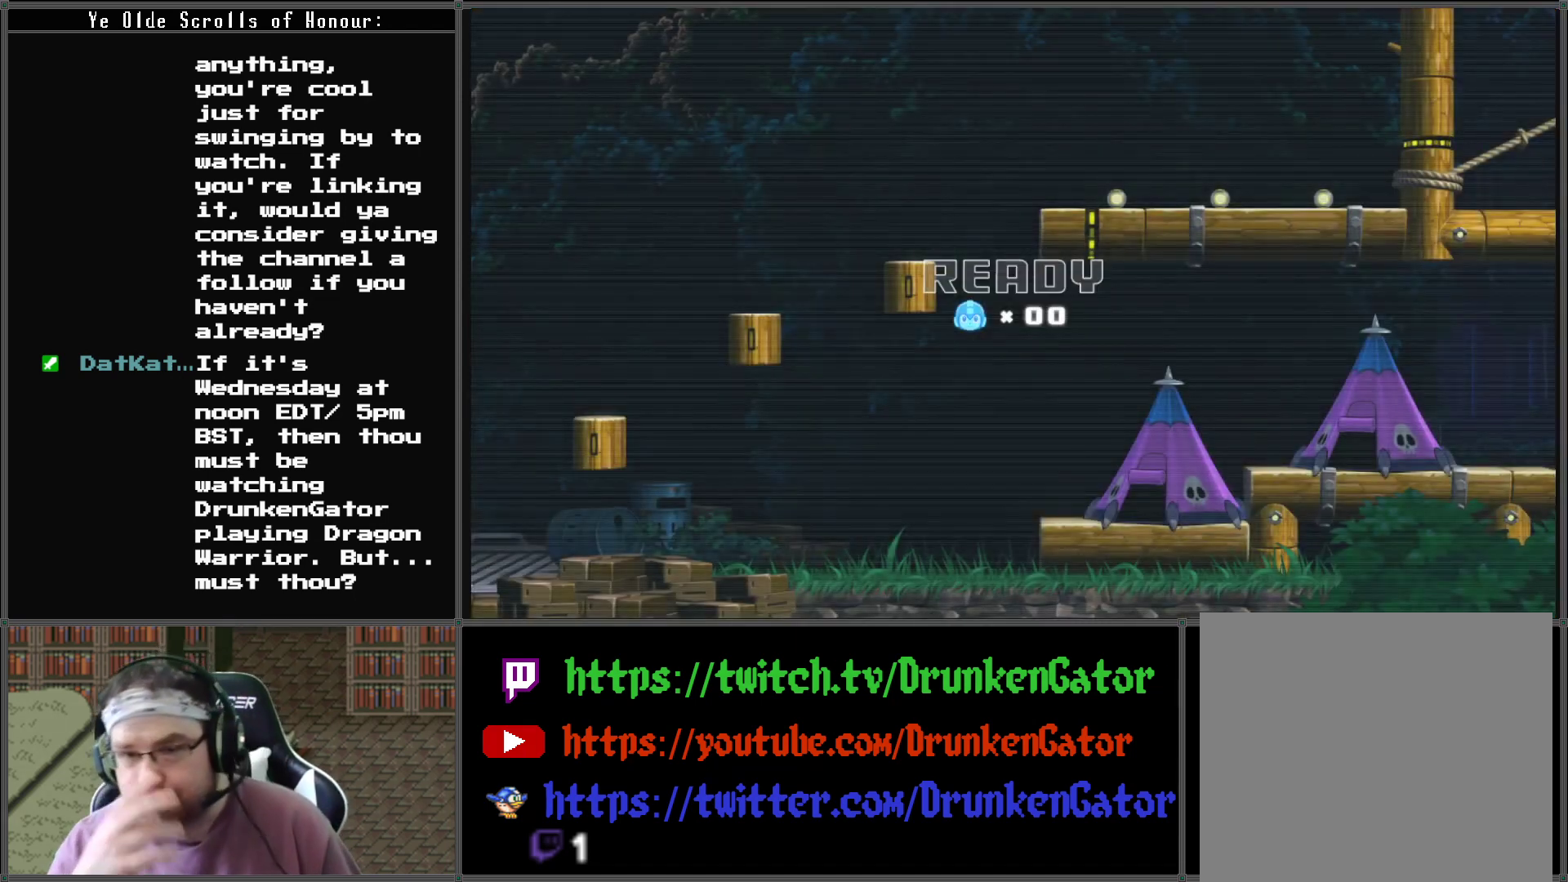
{"buttons": [], "left_stick": "center", "right_stick": "center", "events": []}
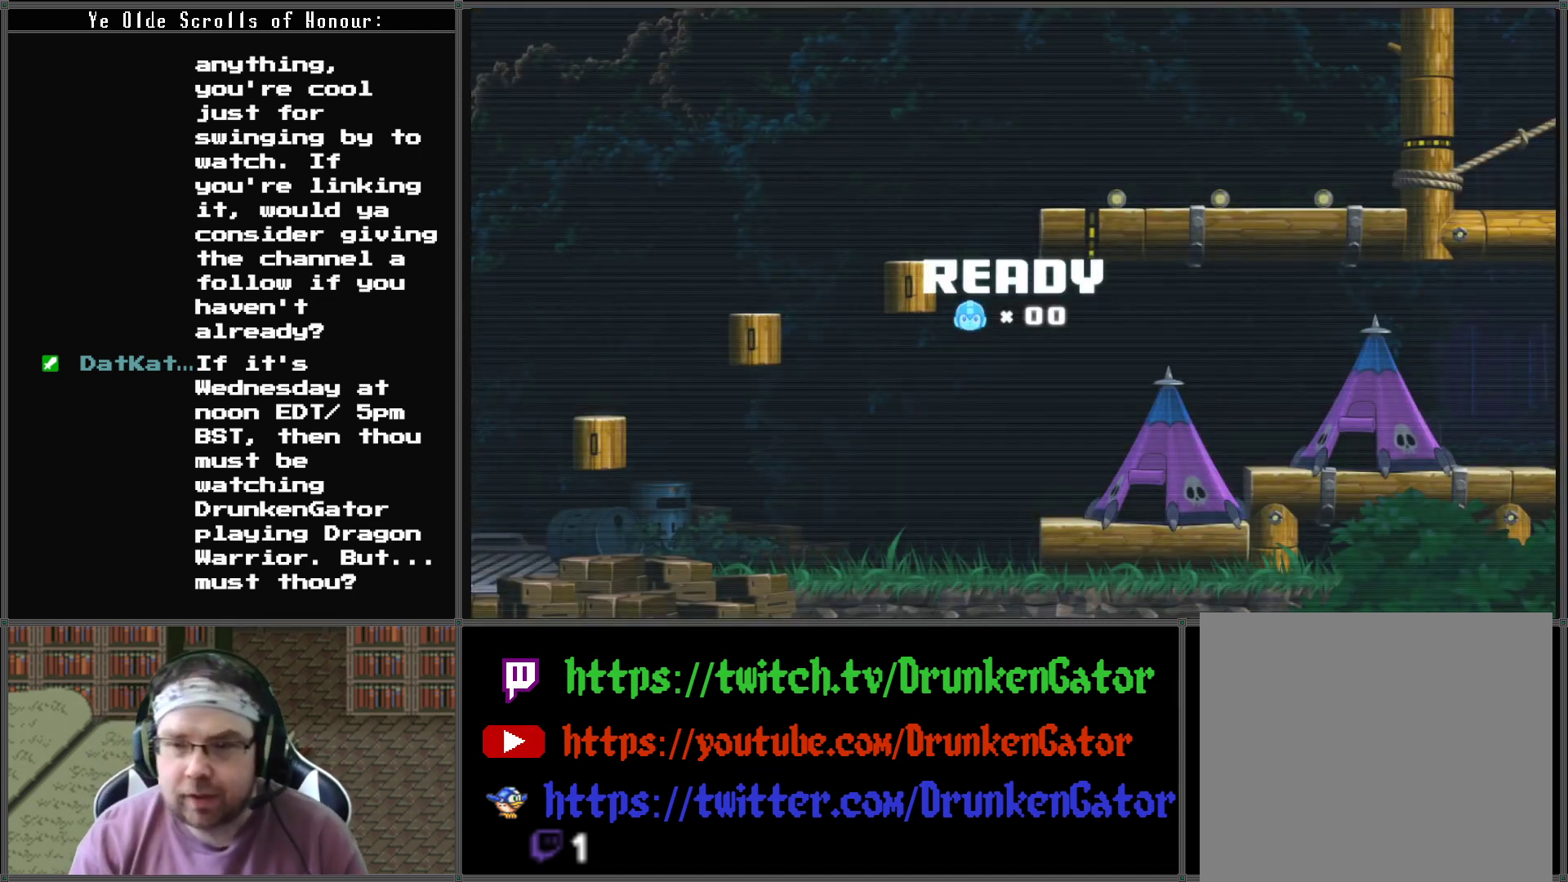
{"buttons": [], "left_stick": "center", "right_stick": "center", "events": []}
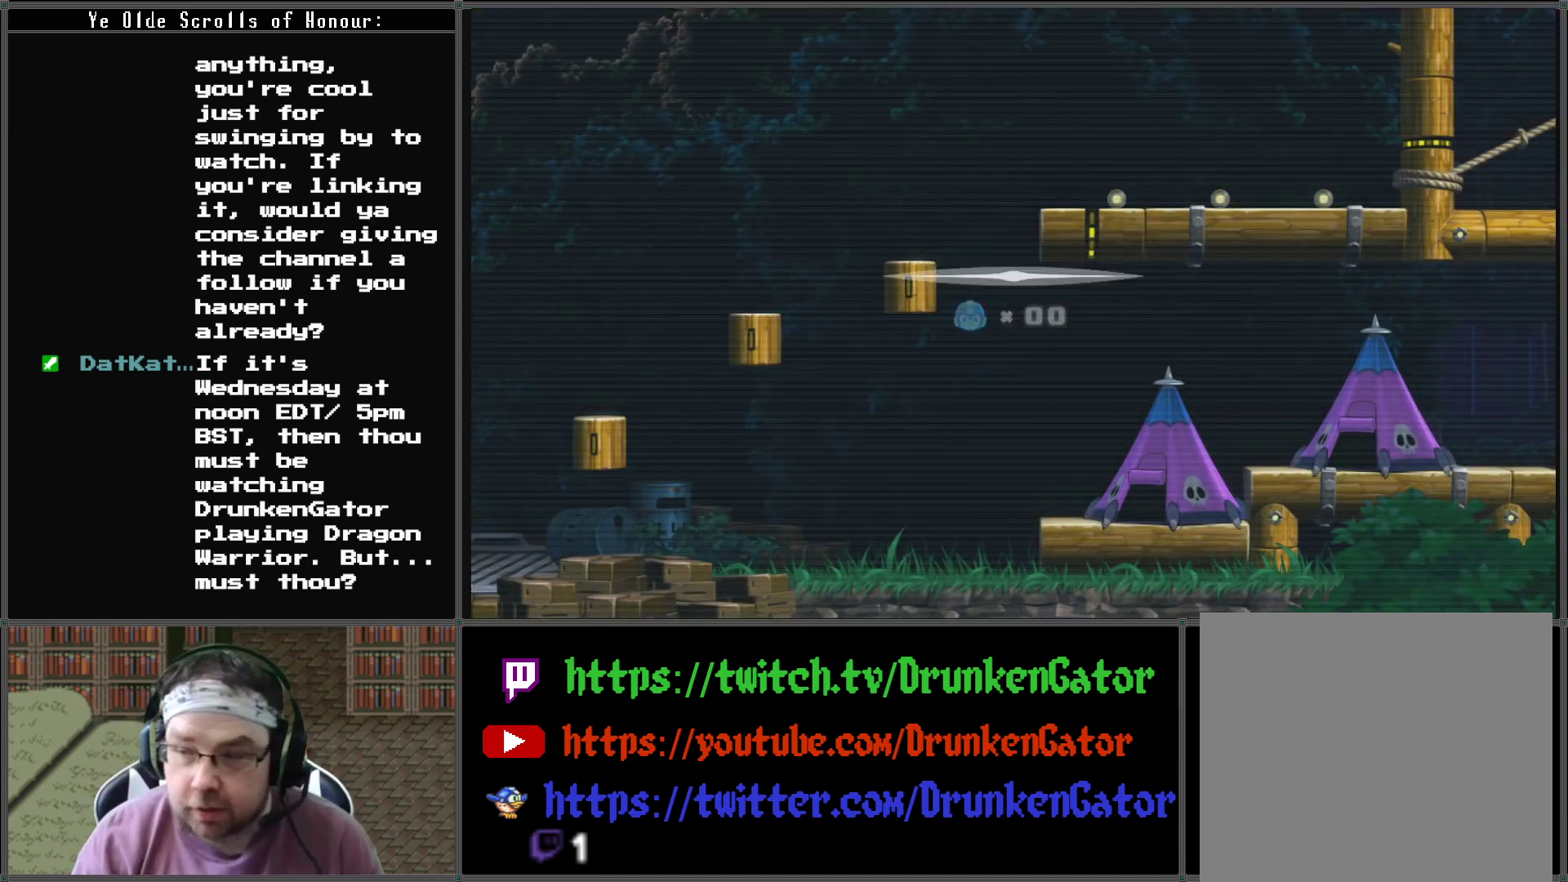
{"buttons": [], "left_stick": "center", "right_stick": "center", "events": []}
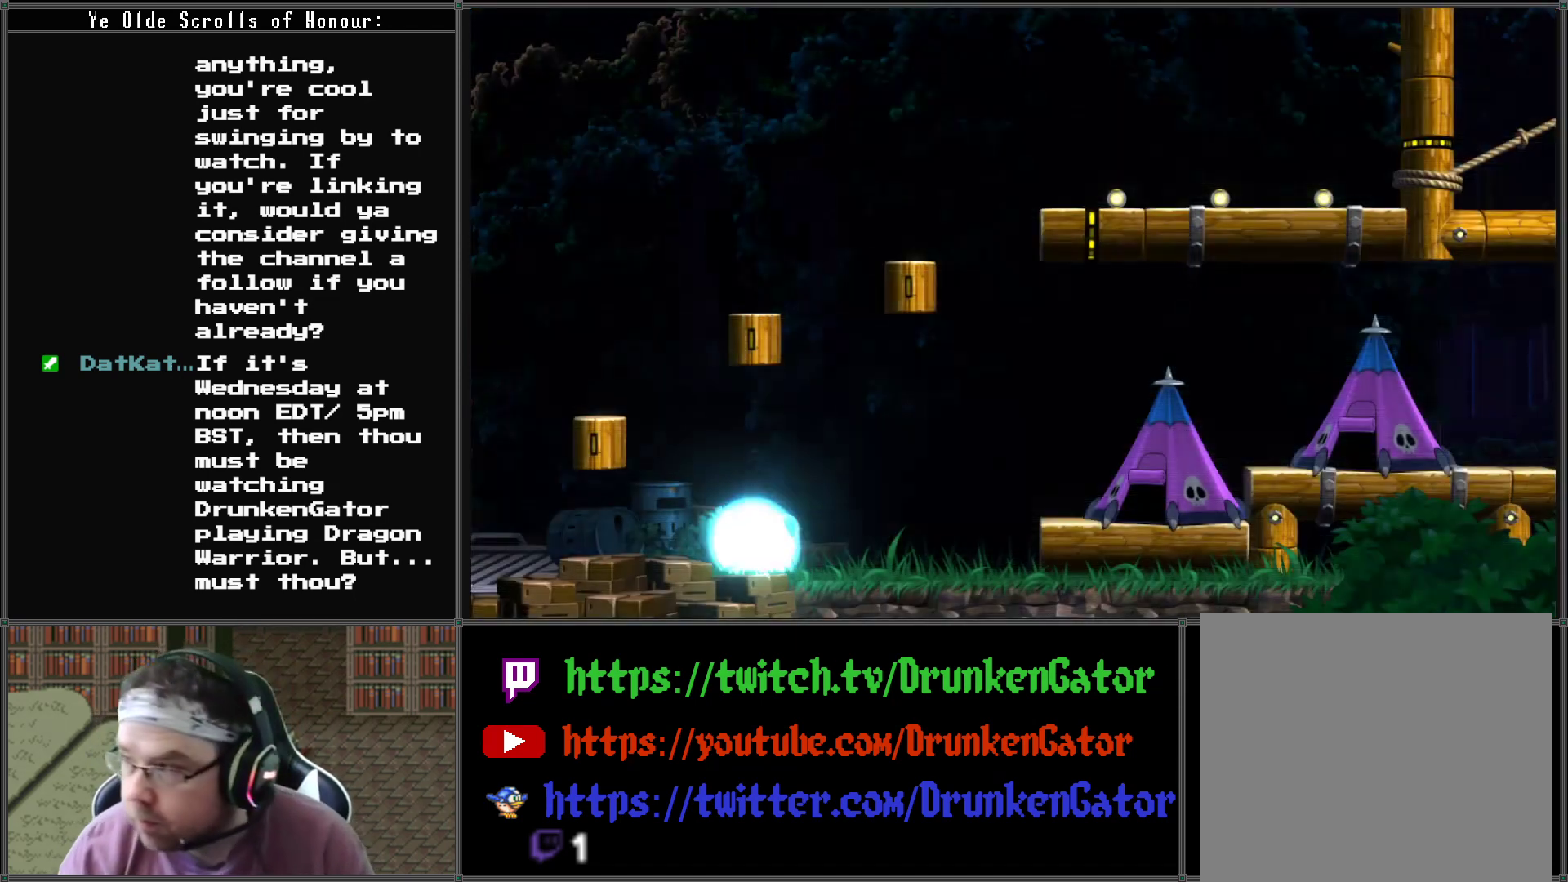
{"buttons": [], "left_stick": "center", "right_stick": "center", "events": [[300, "DPAD_RIGHT", "down"], [433, "DPAD_RIGHT", "up"]]}
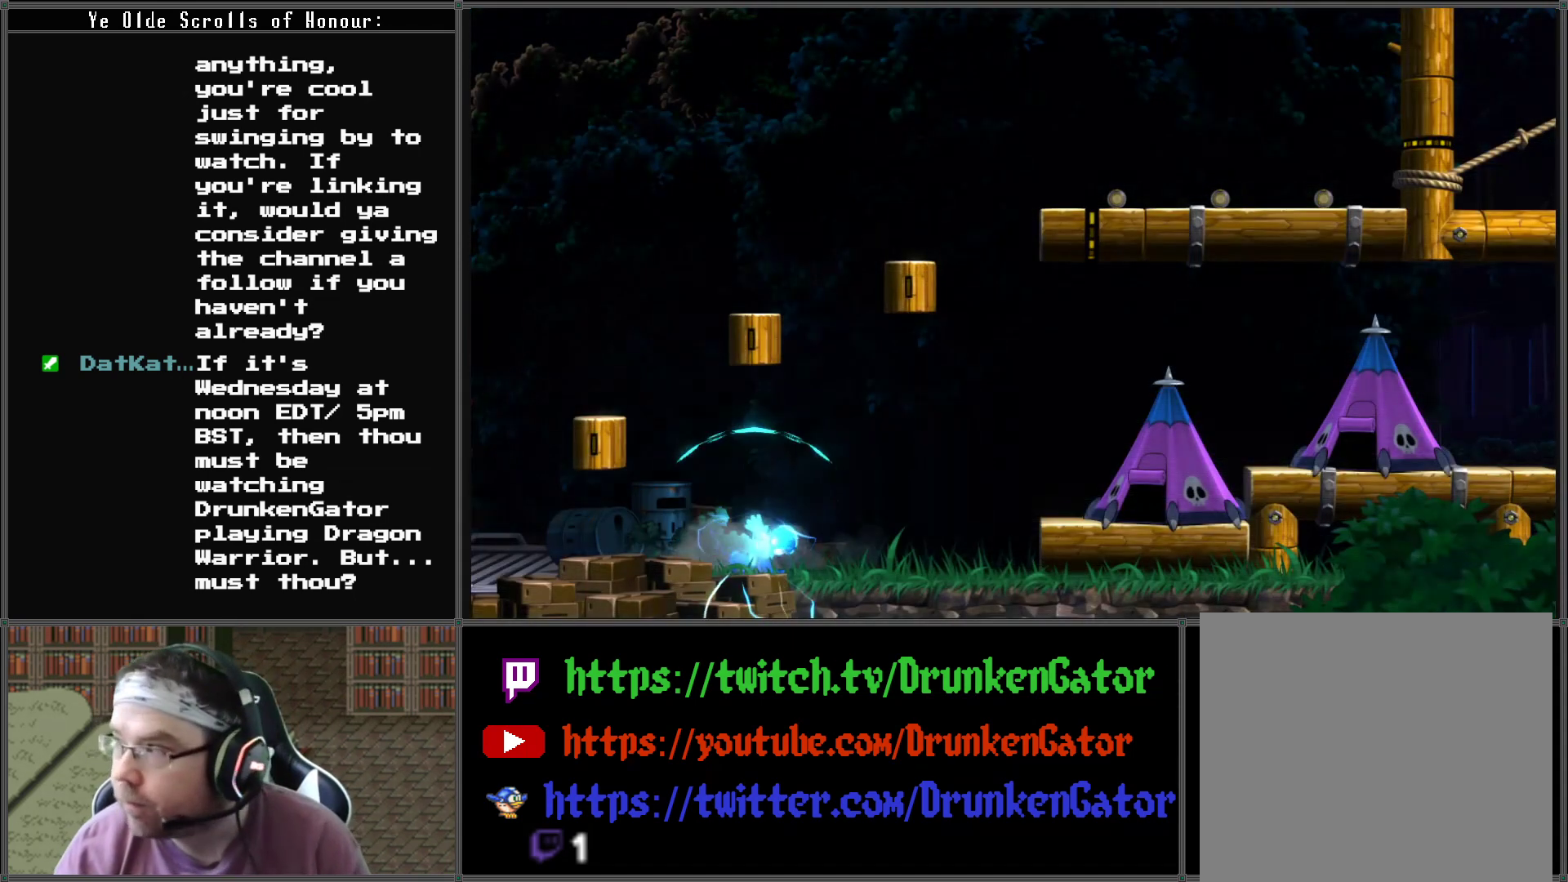
{"buttons": ["DPAD_RIGHT"], "left_stick": "center", "right_stick": "center", "events": [[500, "DPAD_RIGHT", "down"]]}
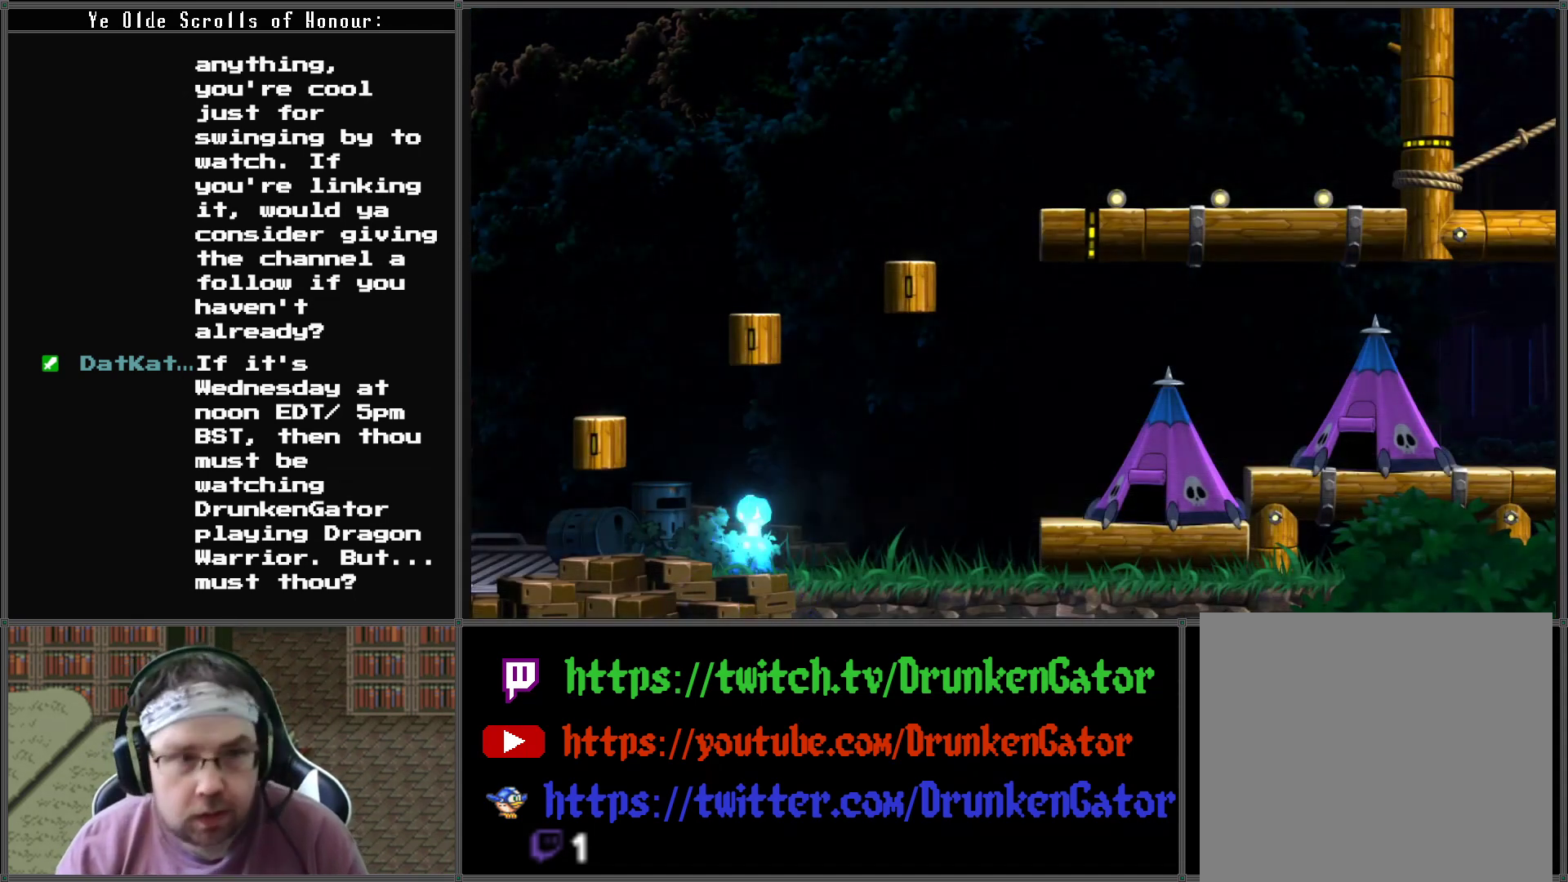
{"buttons": ["DPAD_RIGHT"], "left_stick": "center", "right_stick": "center", "events": []}
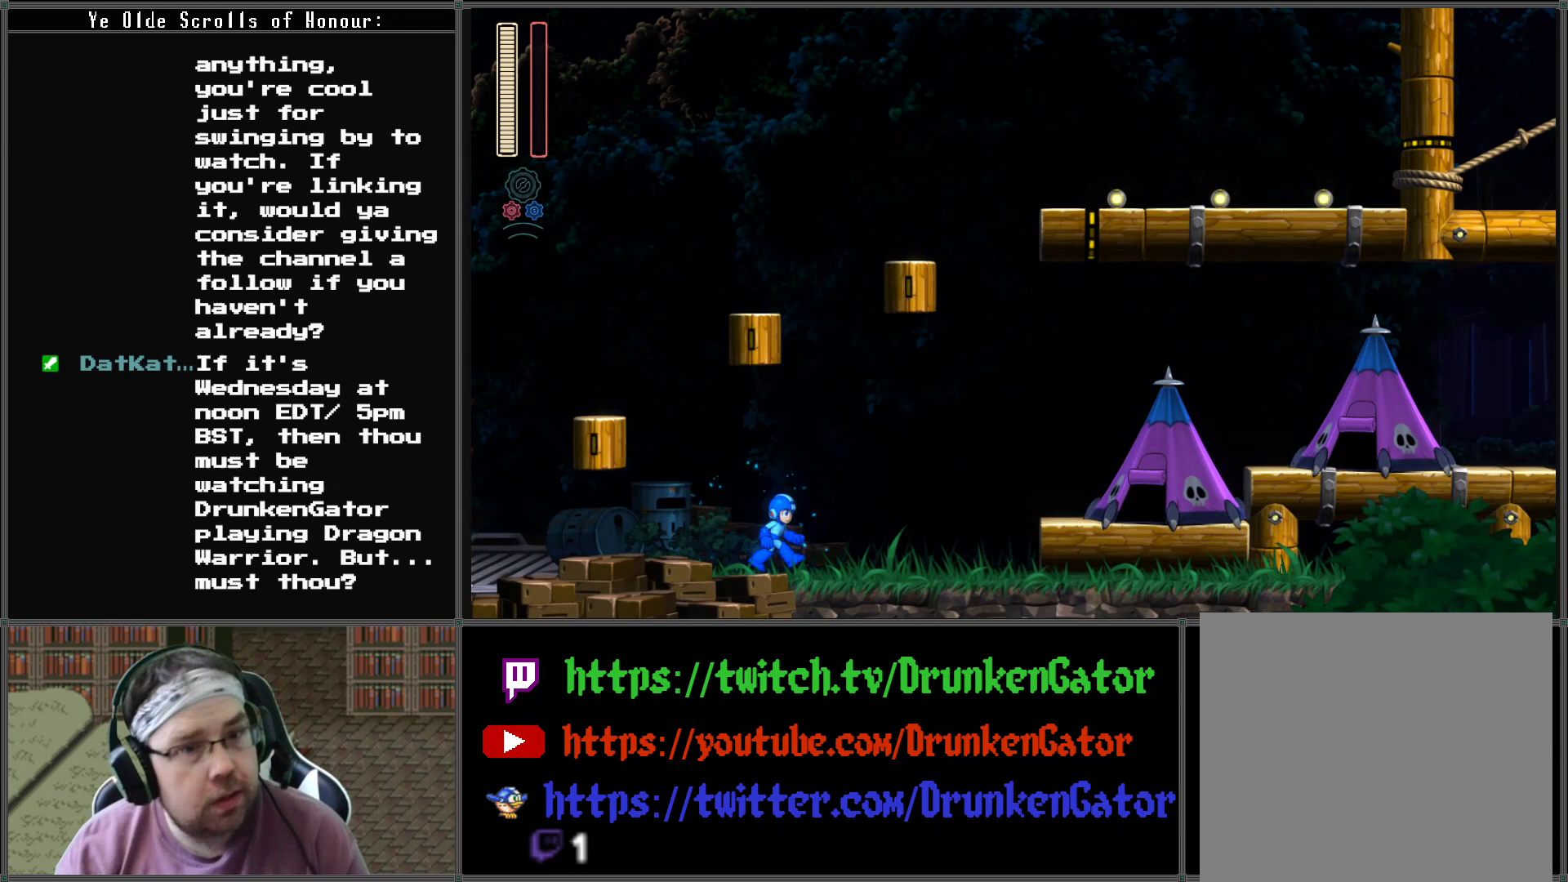
{"buttons": ["DPAD_RIGHT"], "left_stick": "center", "right_stick": "center", "events": [[167, "A", "down"], [267, "A", "up"], [333, "X", "down"], [433, "X", "up"]]}
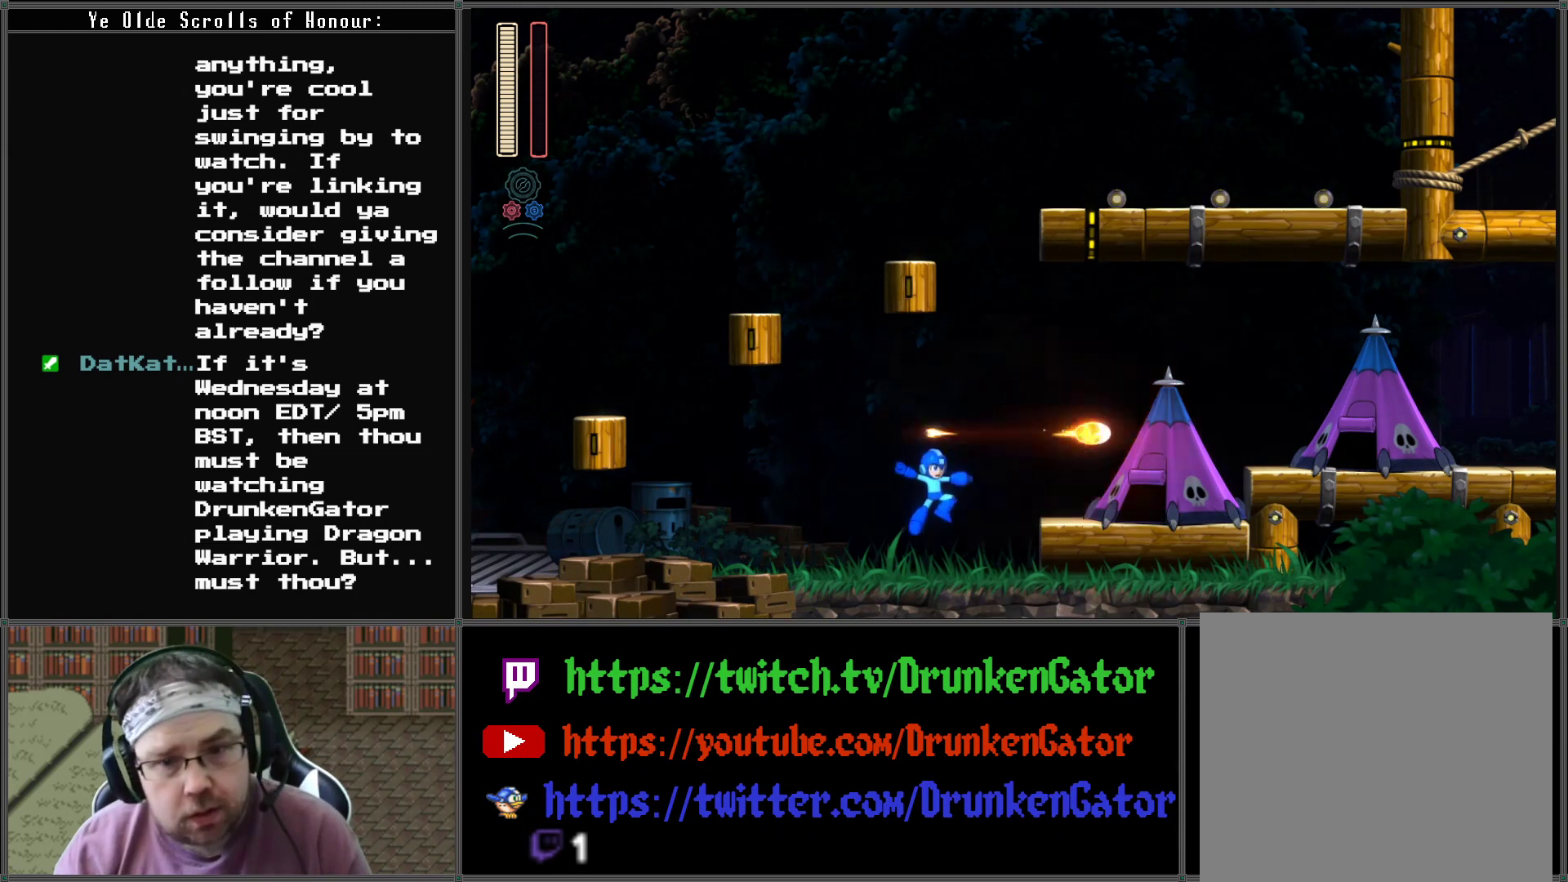
{"buttons": [], "left_stick": "center", "right_stick": "center", "events": [[200, "A", "down"], [333, "A", "up"], [367, "X", "down"], [500, "DPAD_RIGHT", "up"], [500, "X", "up"]]}
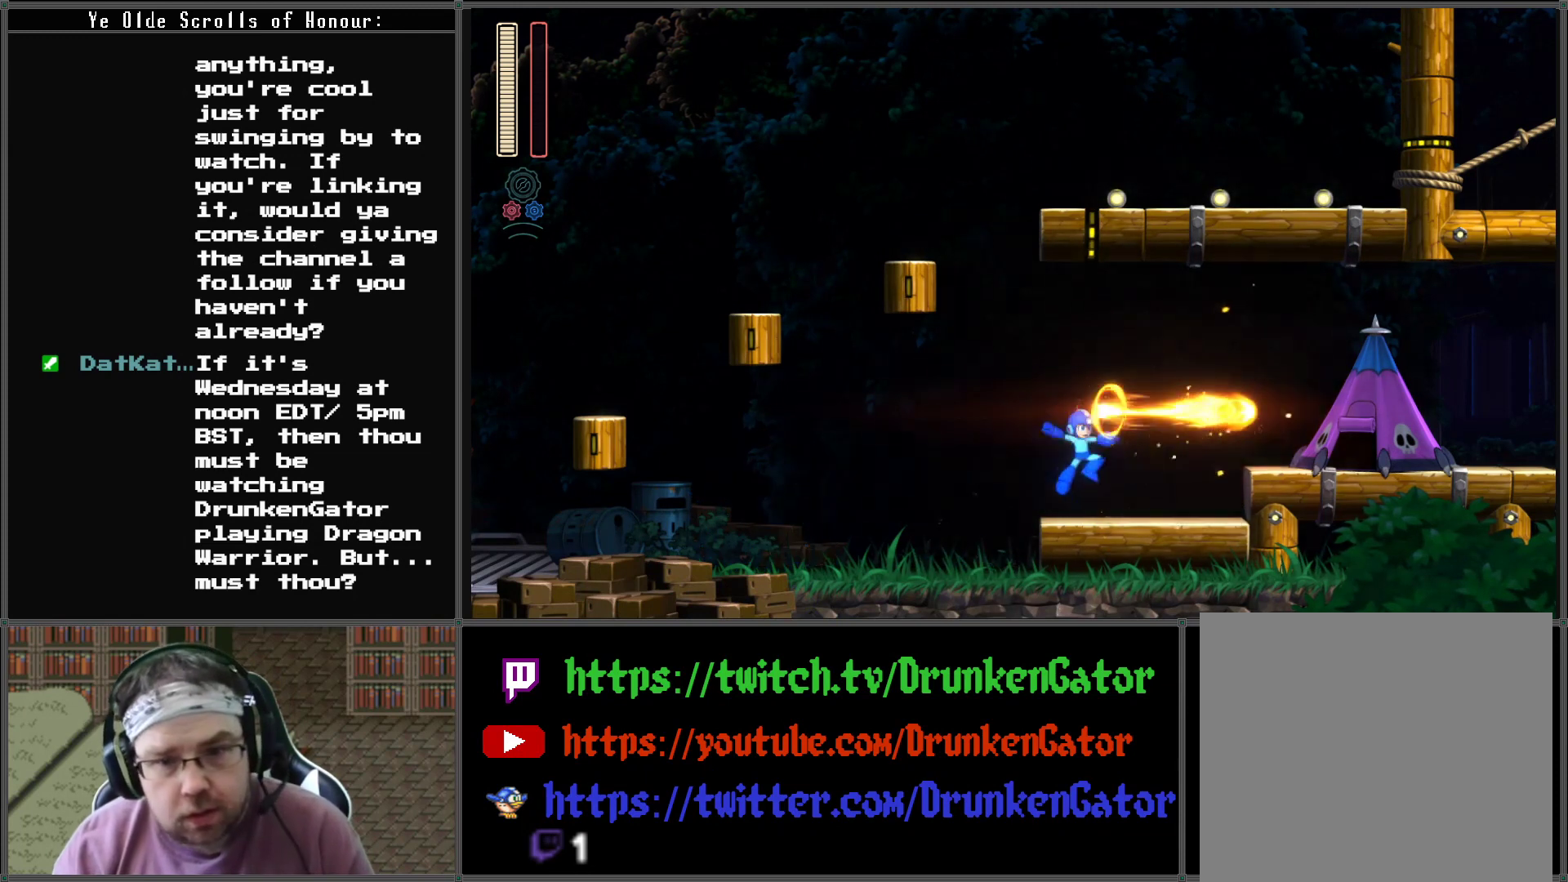
{"buttons": ["DPAD_RIGHT"], "left_stick": "center", "right_stick": "center", "events": [[167, "DPAD_RIGHT", "down"]]}
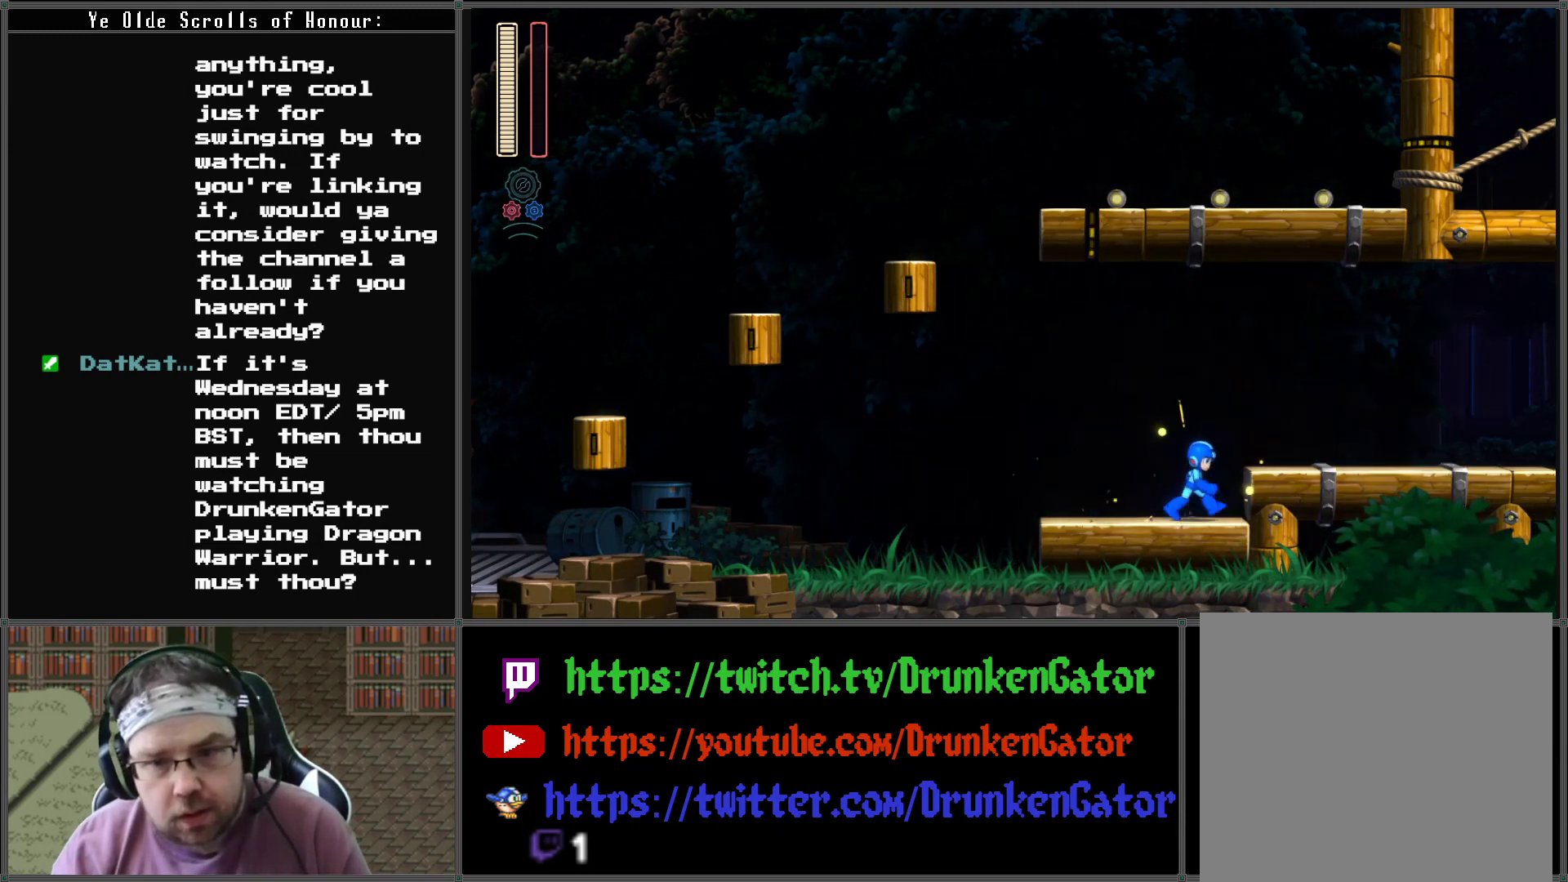
{"buttons": ["A", "DPAD_DOWN", "DPAD_RIGHT"], "left_stick": "center", "right_stick": "center", "events": [[67, "A", "down"], [200, "A", "up"], [367, "DPAD_DOWN", "down"], [500, "A", "down"]]}
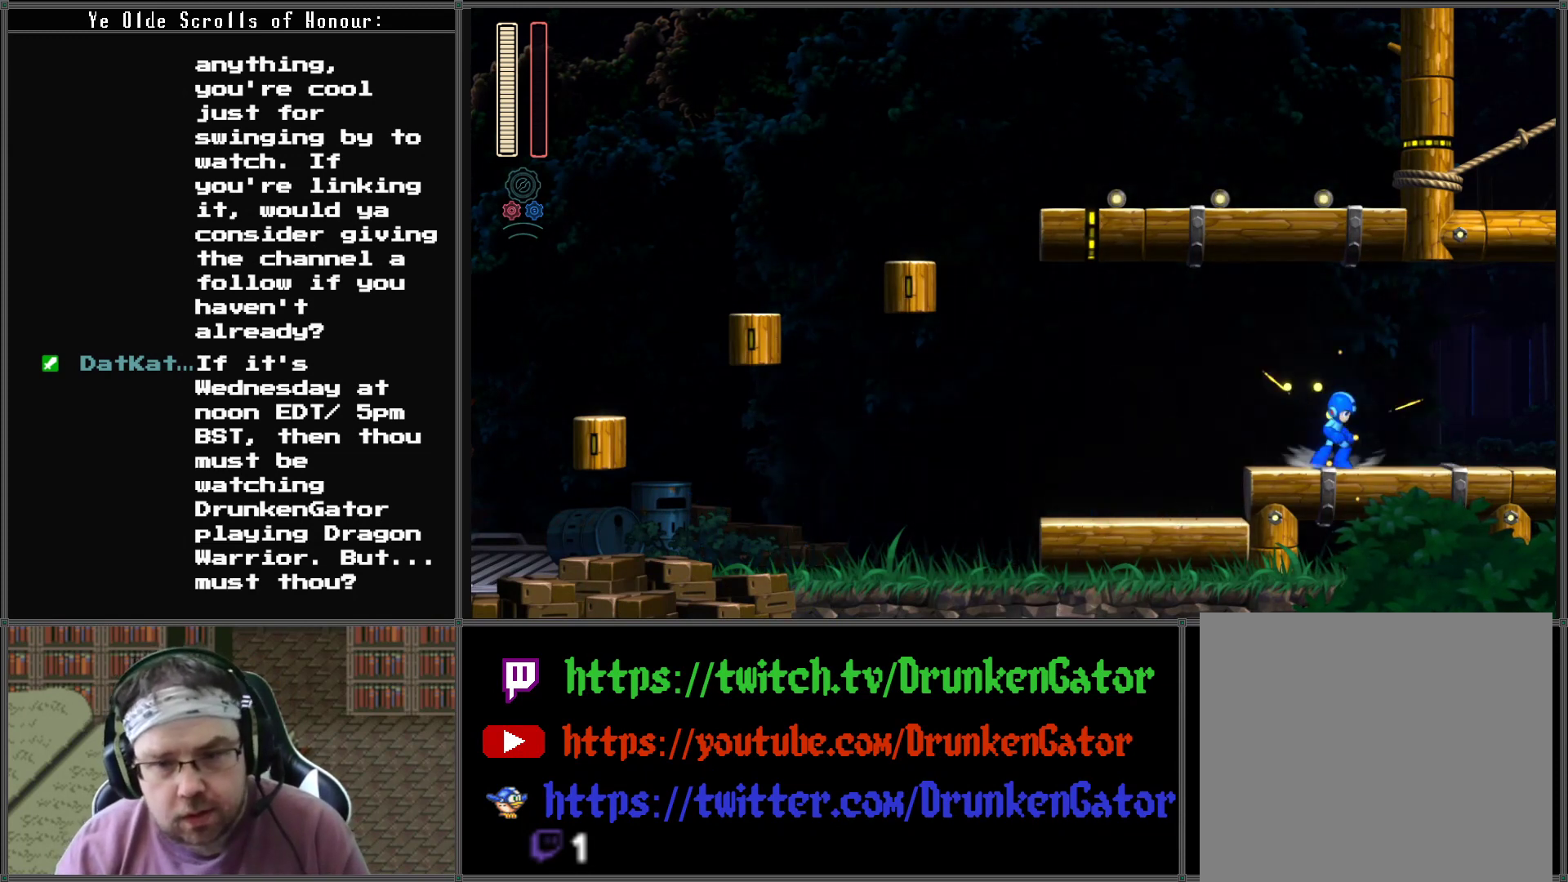
{"buttons": ["DPAD_RIGHT"], "left_stick": "center", "right_stick": "center", "events": [[300, "DPAD_DOWN", "up"], [467, "A", "up"]]}
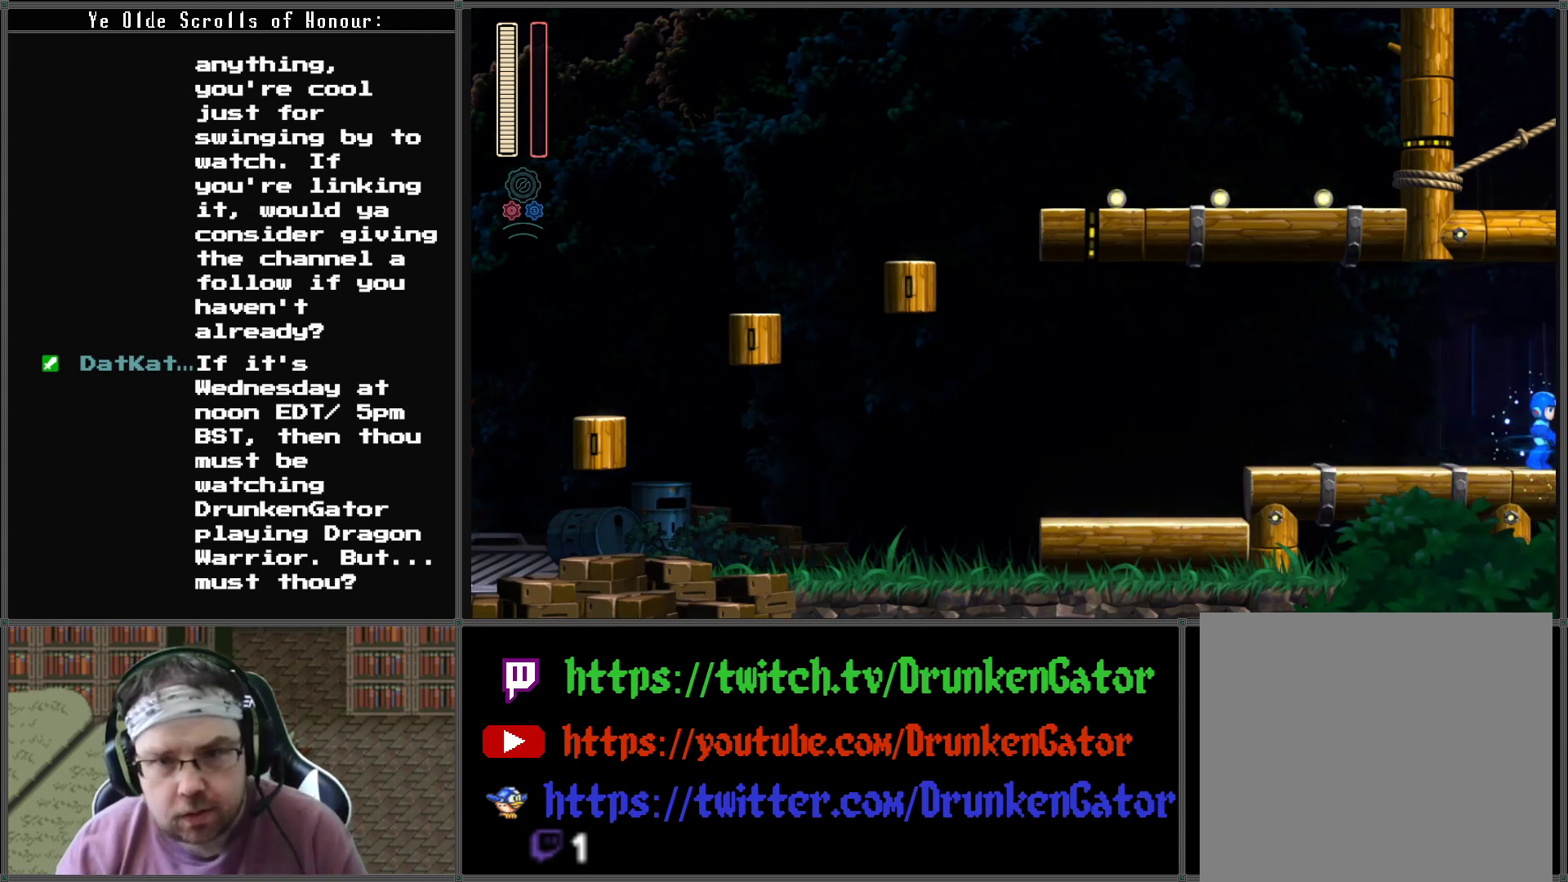
{"buttons": ["DPAD_RIGHT"], "left_stick": "center", "right_stick": "center", "events": []}
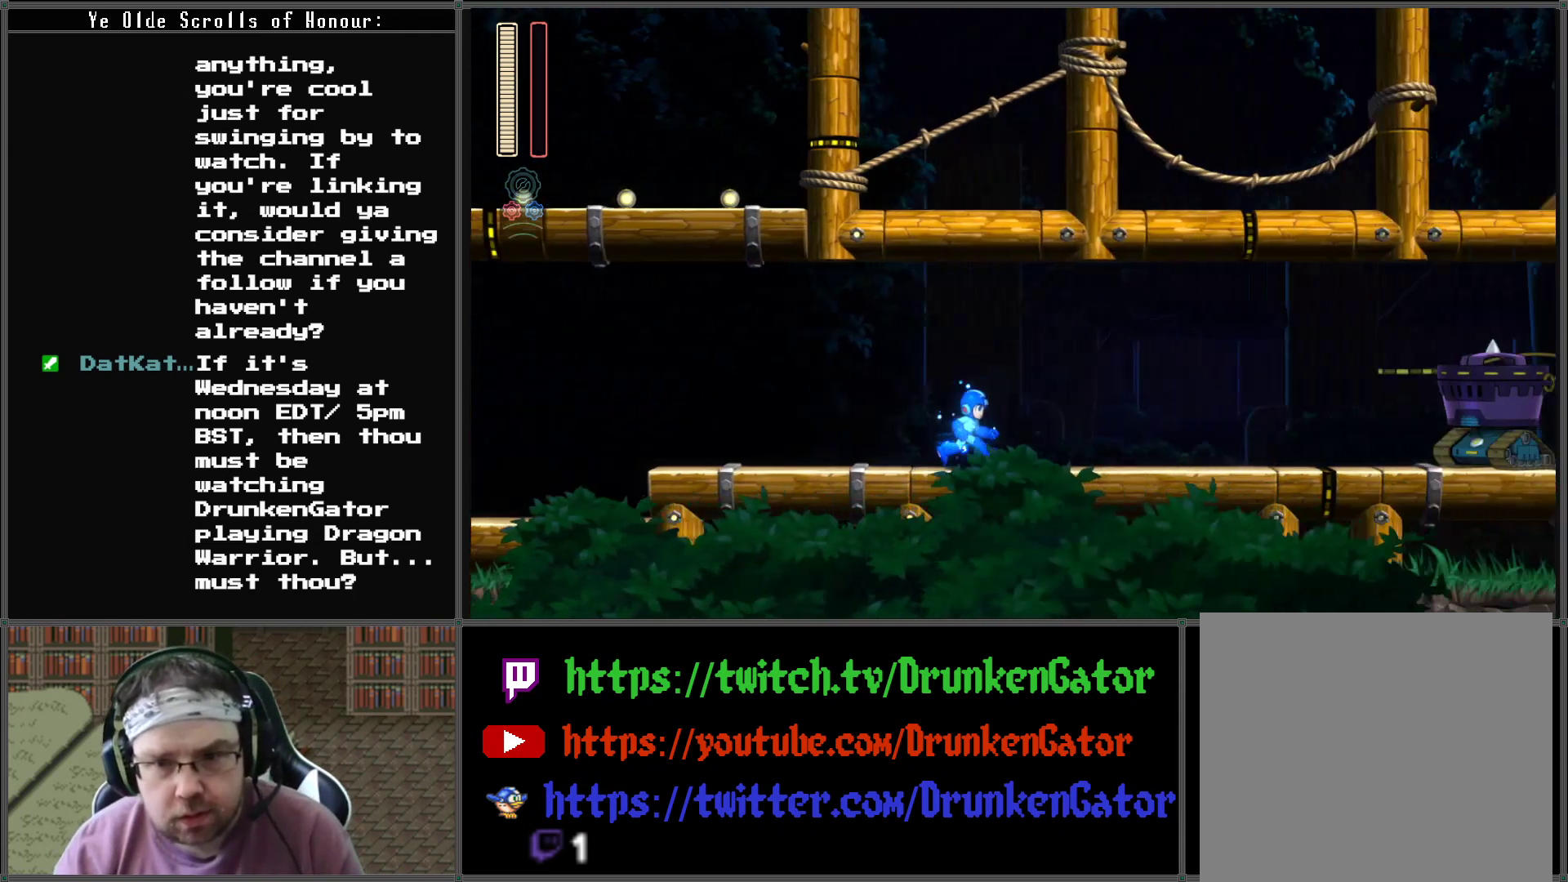
{"buttons": ["DPAD_RIGHT"], "left_stick": "center", "right_stick": "center", "events": []}
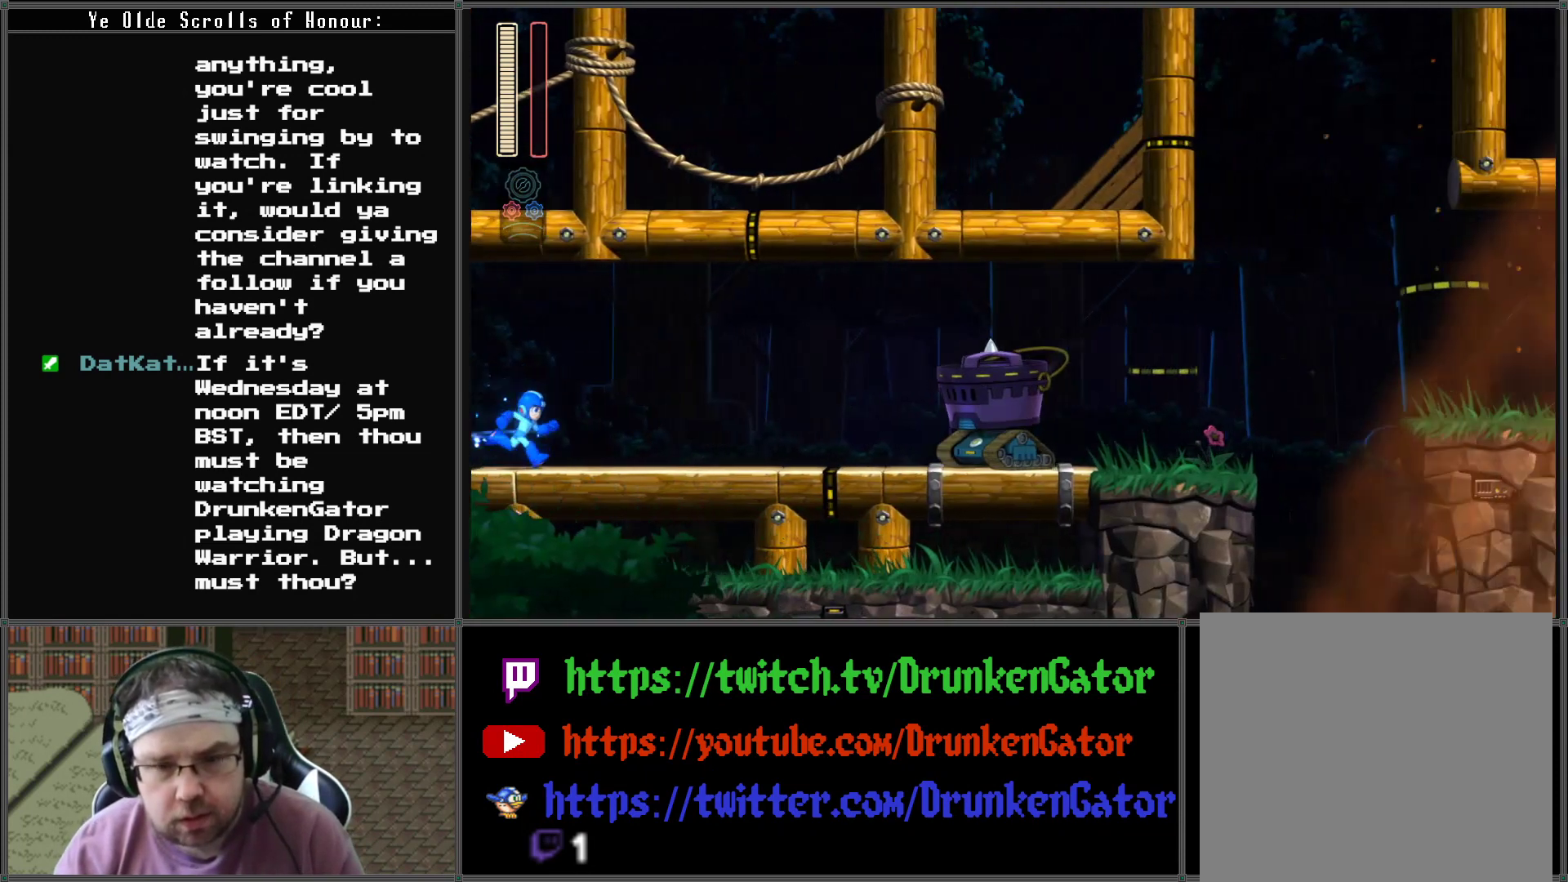
{"buttons": ["DPAD_RIGHT"], "left_stick": "center", "right_stick": "center", "events": [[200, "X", "down"], [333, "X", "up"], [400, "X", "down"], [500, "X", "up"]]}
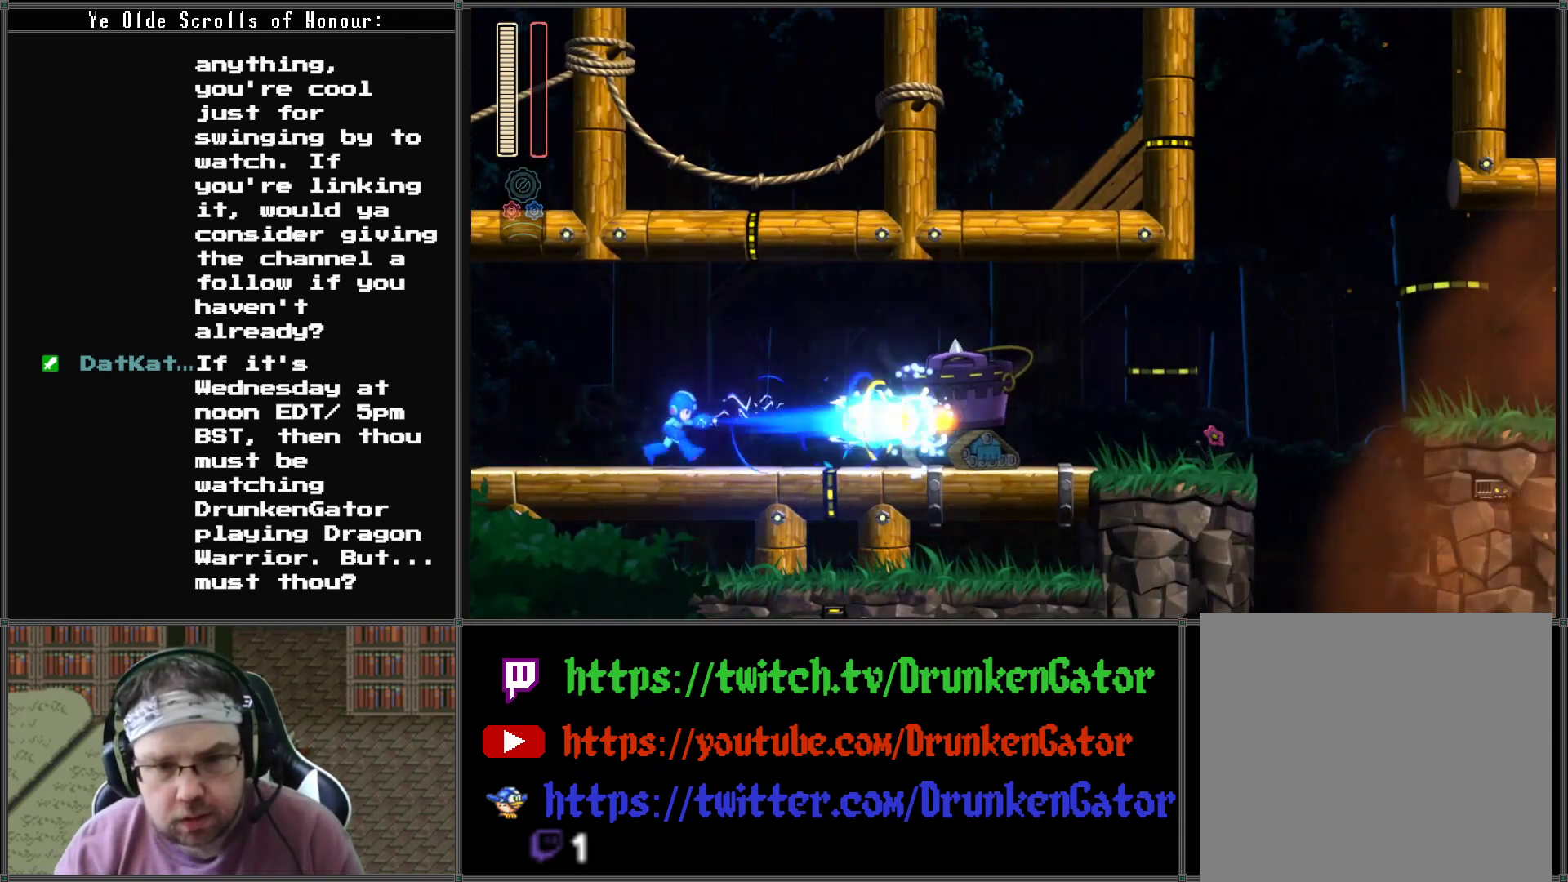
{"buttons": ["X", "DPAD_RIGHT"], "left_stick": "center", "right_stick": "center", "events": [[67, "X", "down"], [133, "X", "up"], [200, "X", "down"], [267, "X", "up"], [333, "X", "down"], [433, "X", "up"], [500, "X", "down"]]}
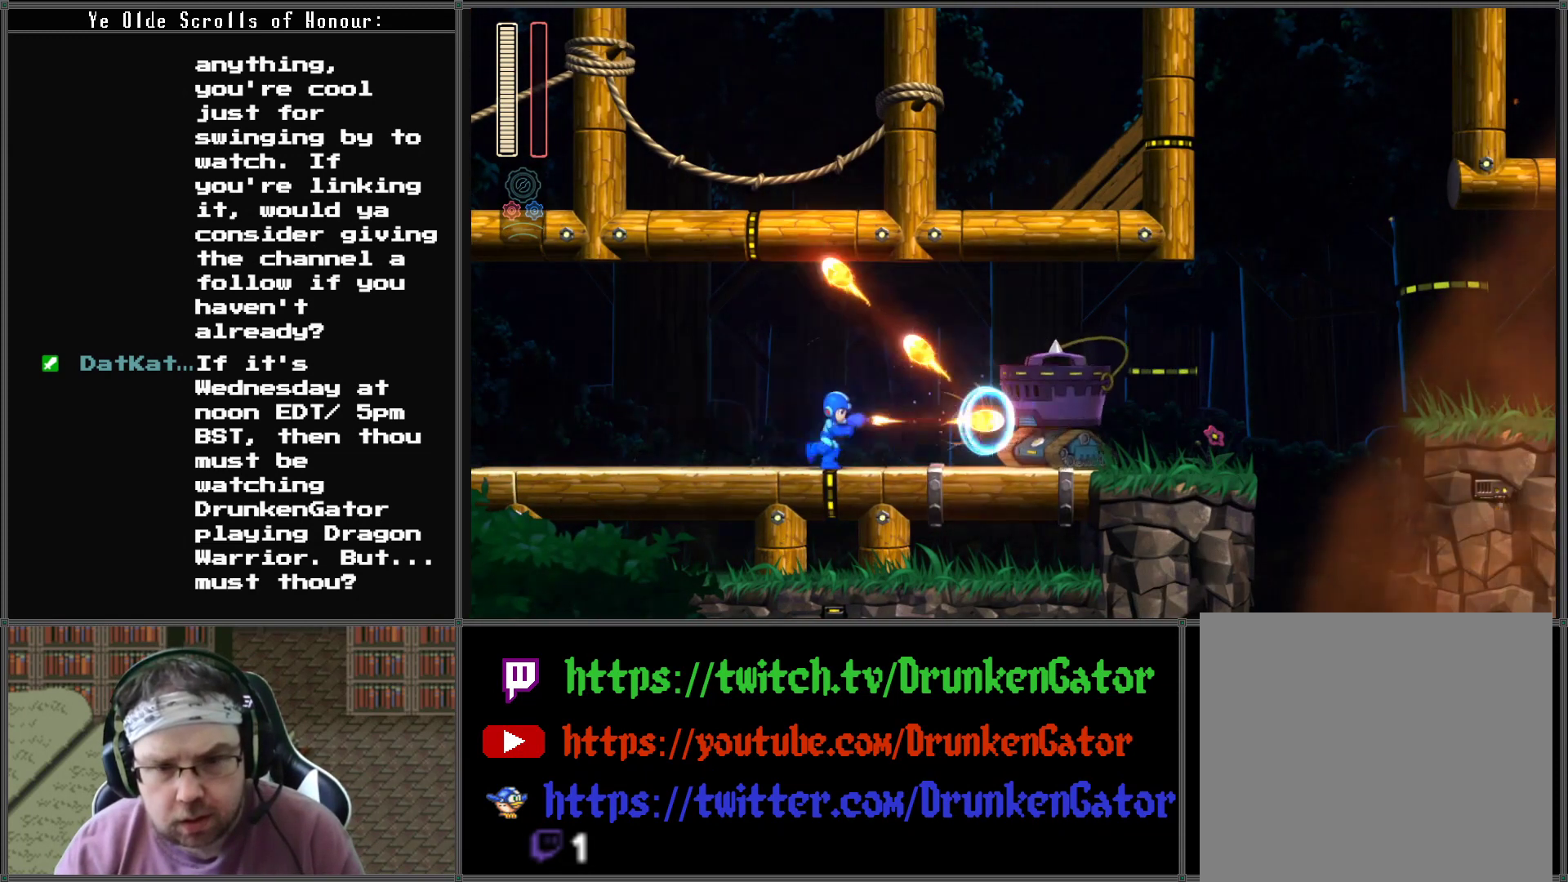
{"buttons": [], "left_stick": "center", "right_stick": "center", "events": [[67, "X", "up"], [133, "X", "down"], [200, "X", "up"], [267, "X", "down"], [367, "DPAD_RIGHT", "up"], [367, "X", "up"], [400, "X", "down"], [500, "X", "up"]]}
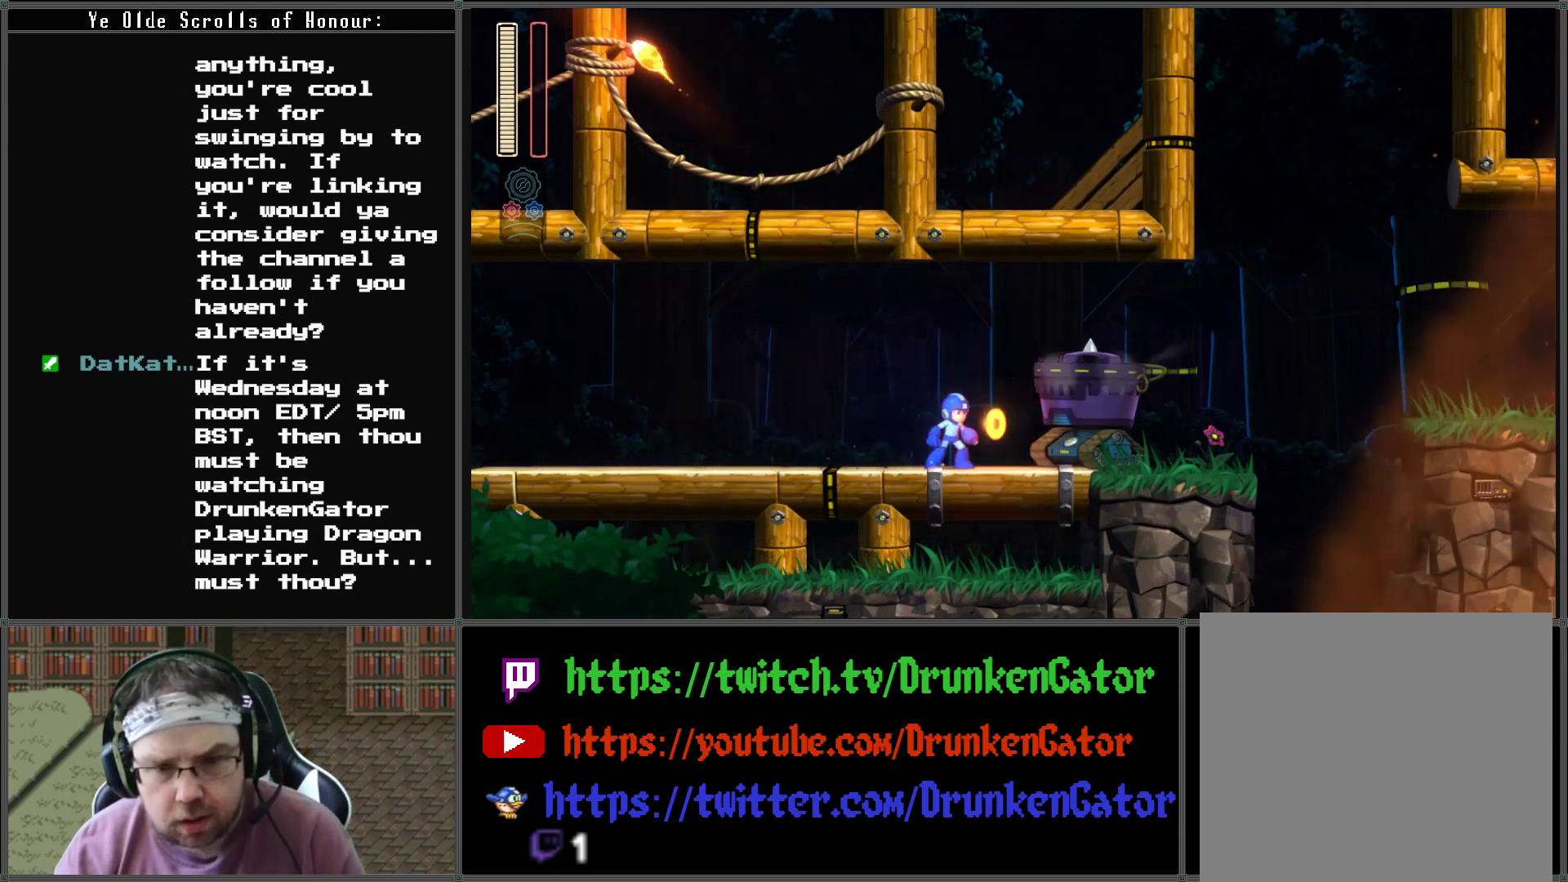
{"buttons": ["DPAD_LEFT"], "left_stick": "center", "right_stick": "center", "events": [[67, "X", "down"], [133, "X", "up"], [200, "DPAD_LEFT", "down"], [333, "A", "down"], [500, "A", "up"]]}